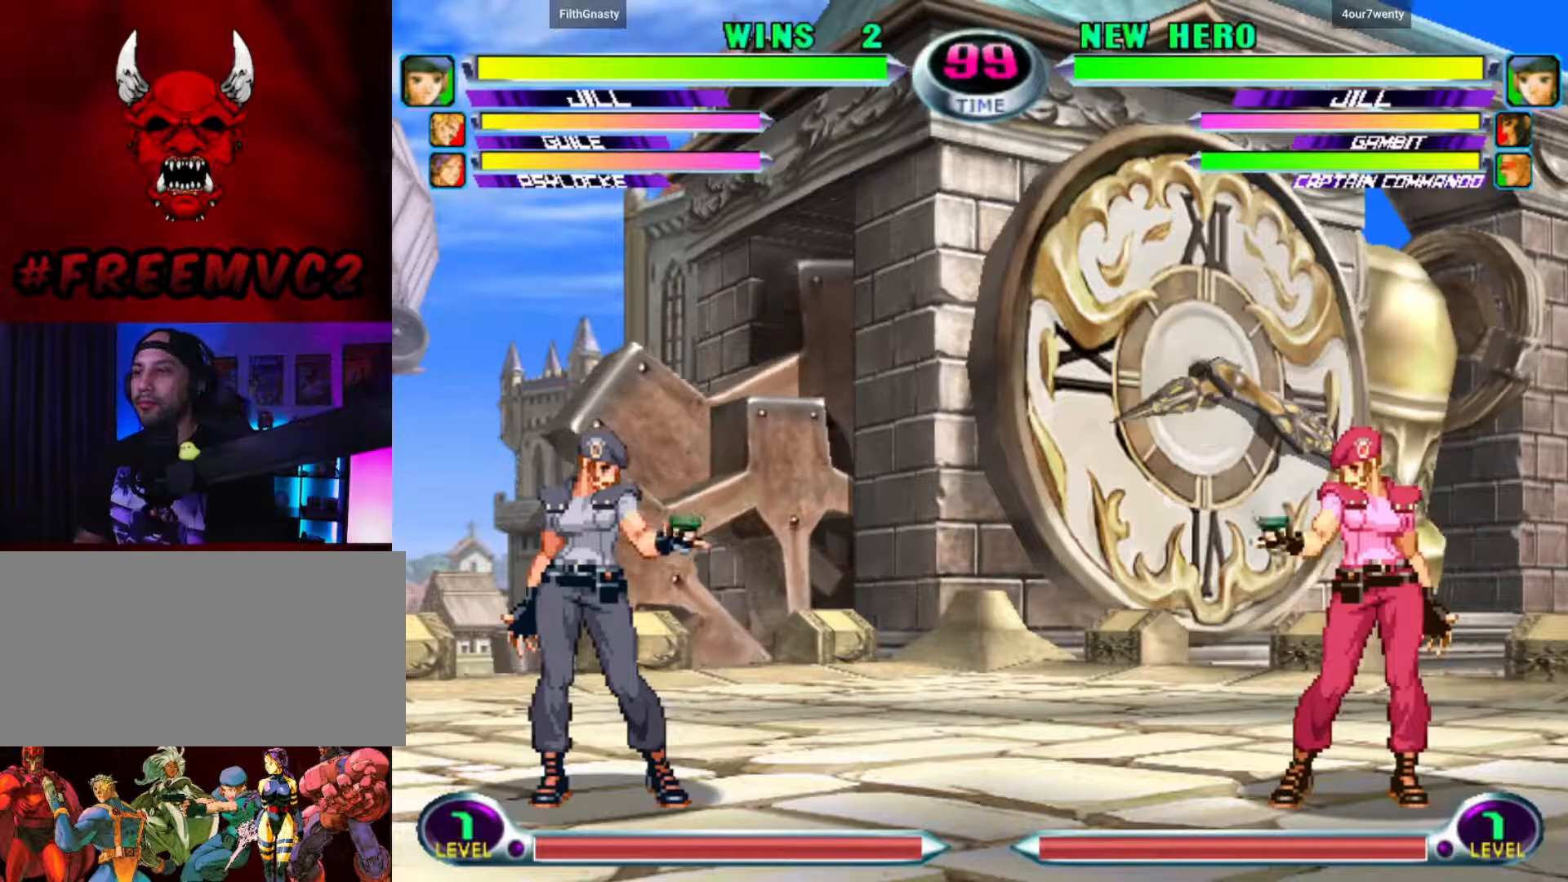
Gameplay with a controller (arcade stick); each line is a JSON object with the inputs held at the frame after it. "events" lists button and stick changes between this image and that frame as [ms after this image, input, new state], when the widget could be followed in between. Not read: L3 R3.
{"buttons": [], "left_stick": "right", "events": [[400, "left_stick", "right"]]}
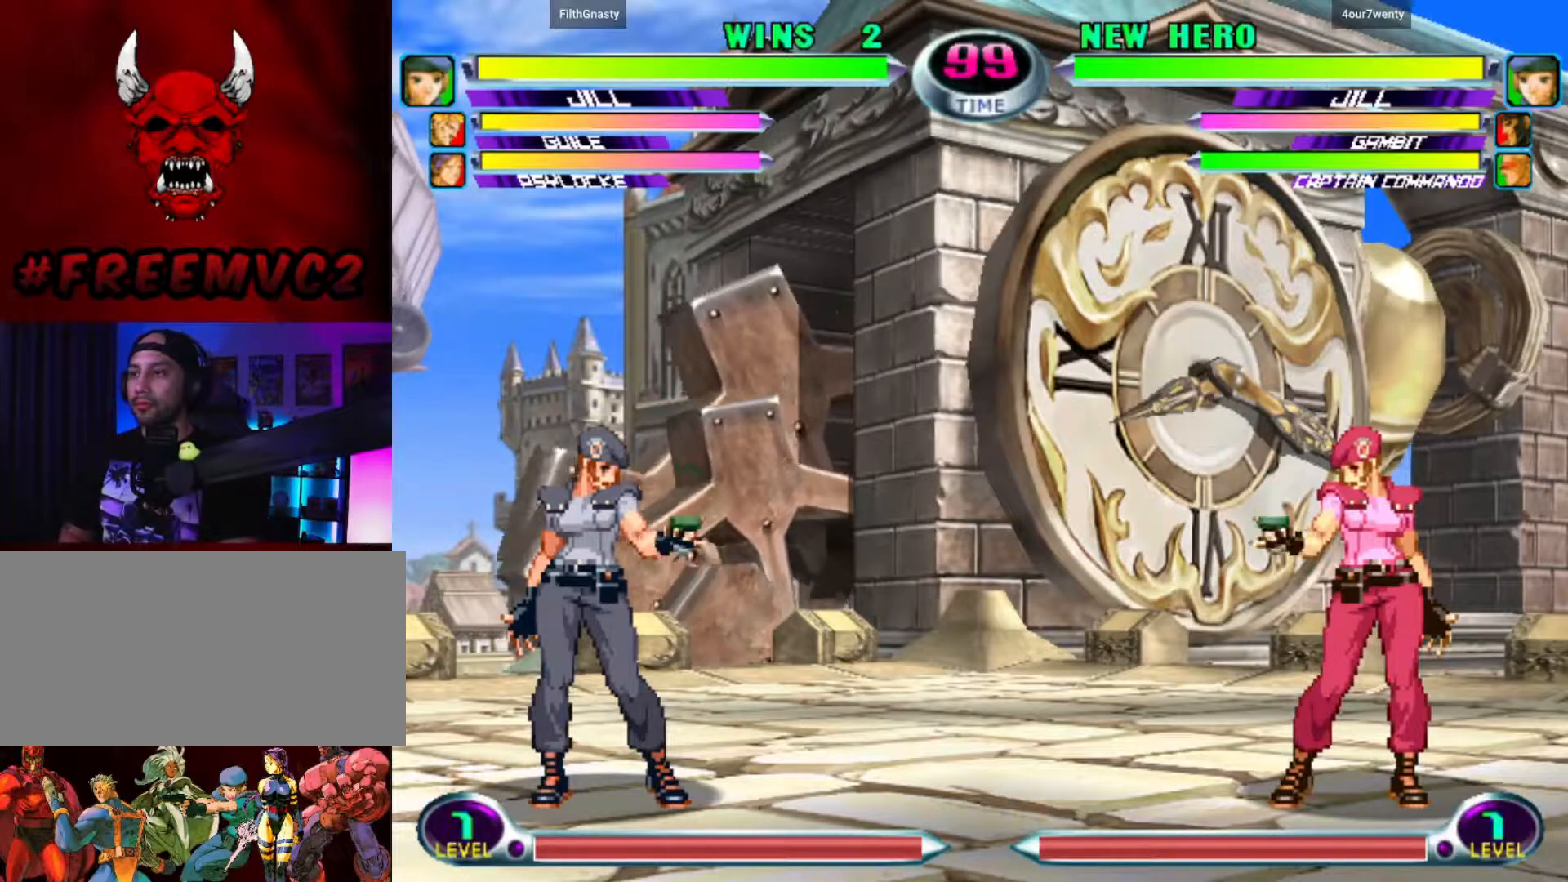
{"buttons": [], "left_stick": "right", "events": []}
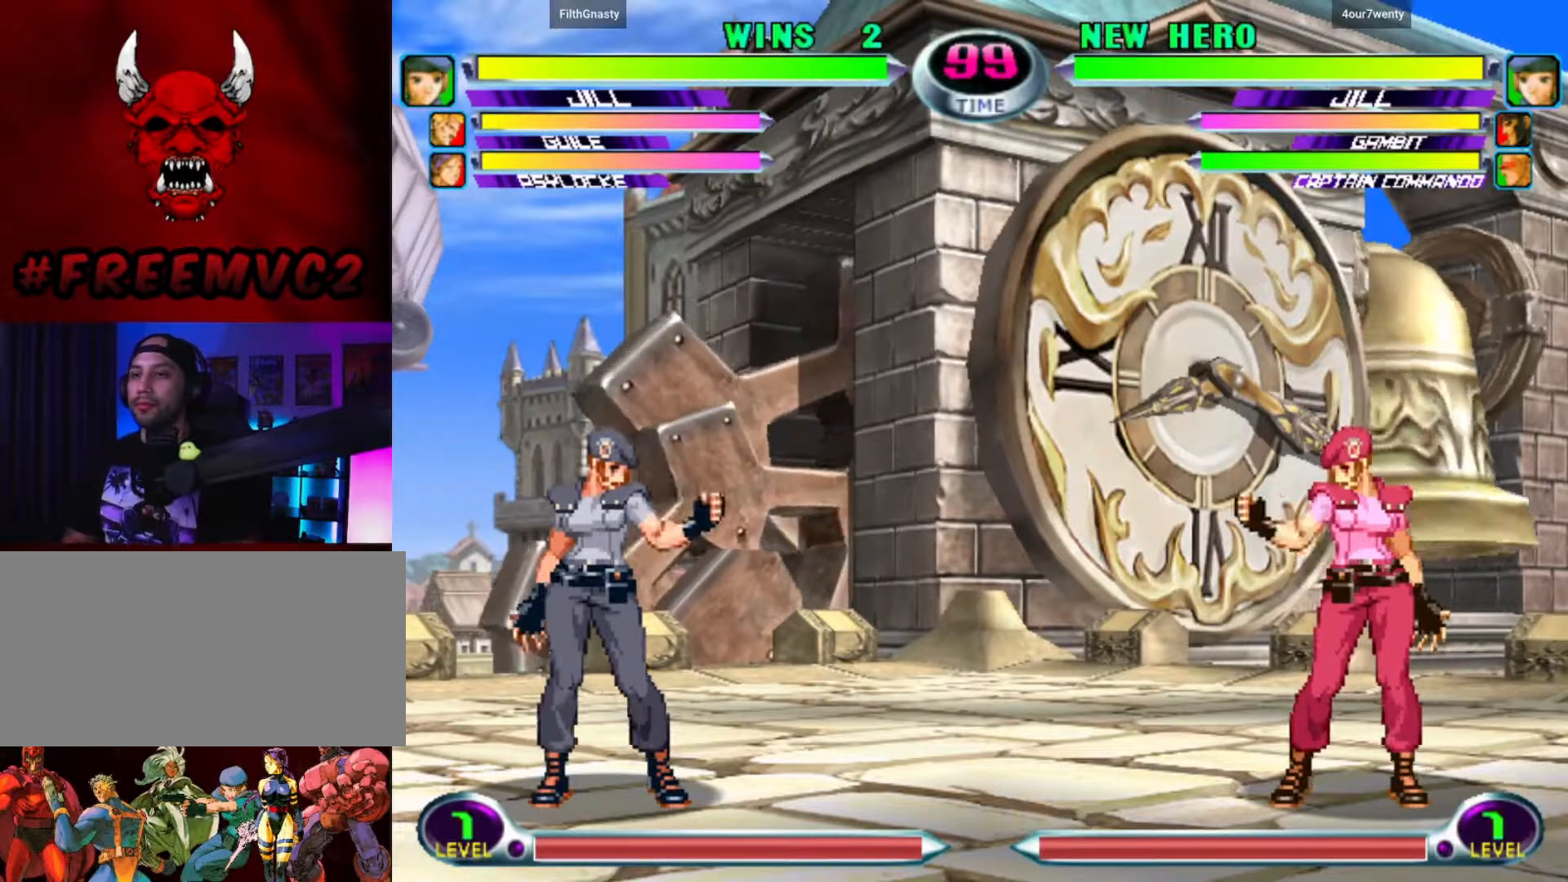
{"buttons": [], "left_stick": "right", "events": []}
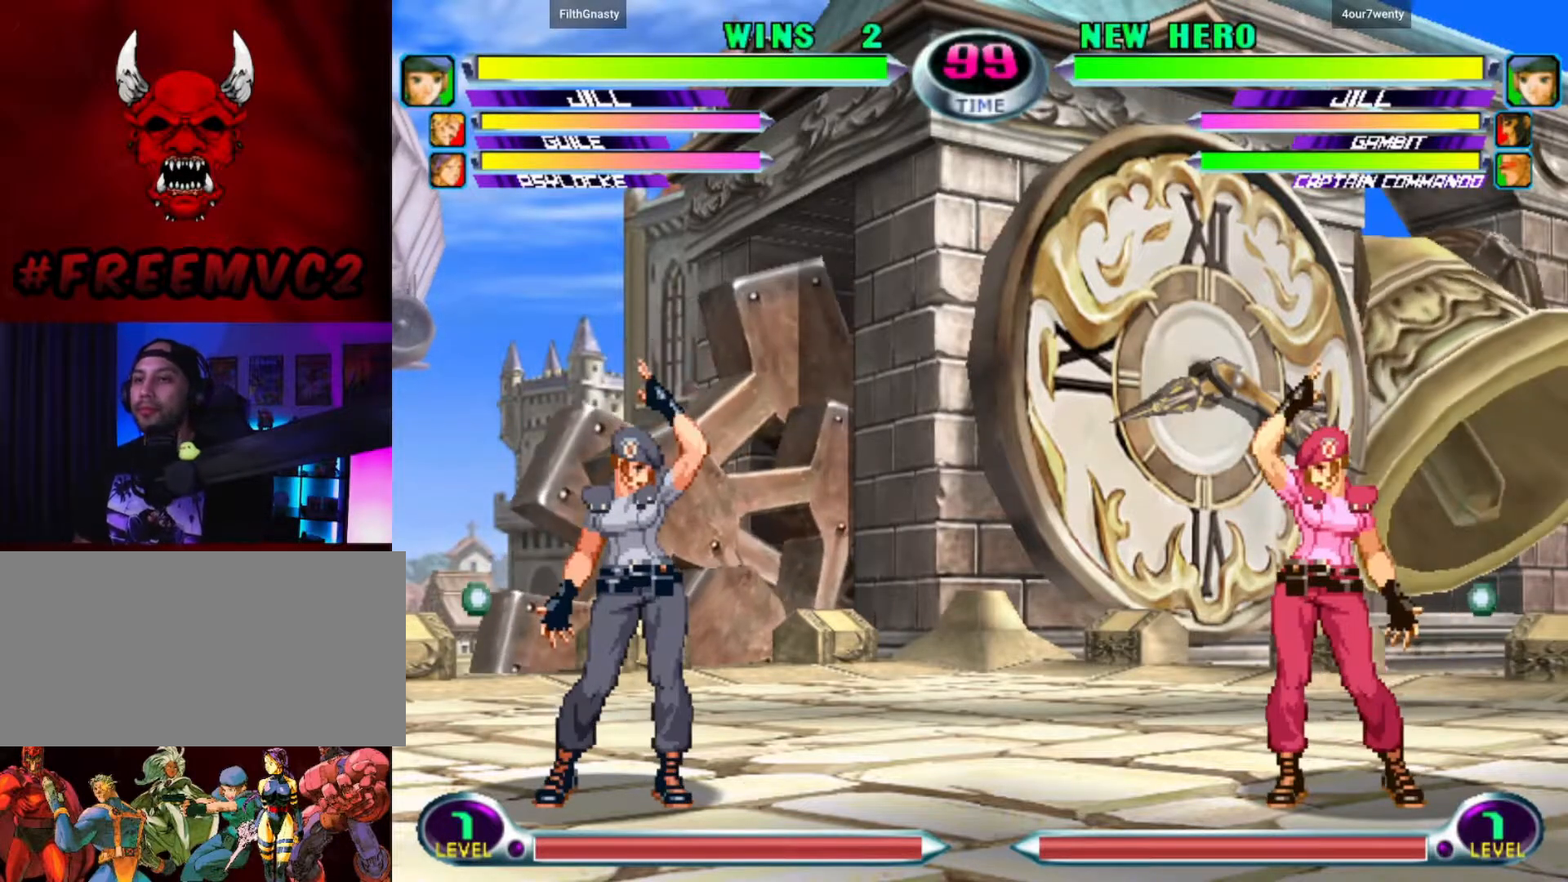
{"buttons": [], "left_stick": "right", "events": []}
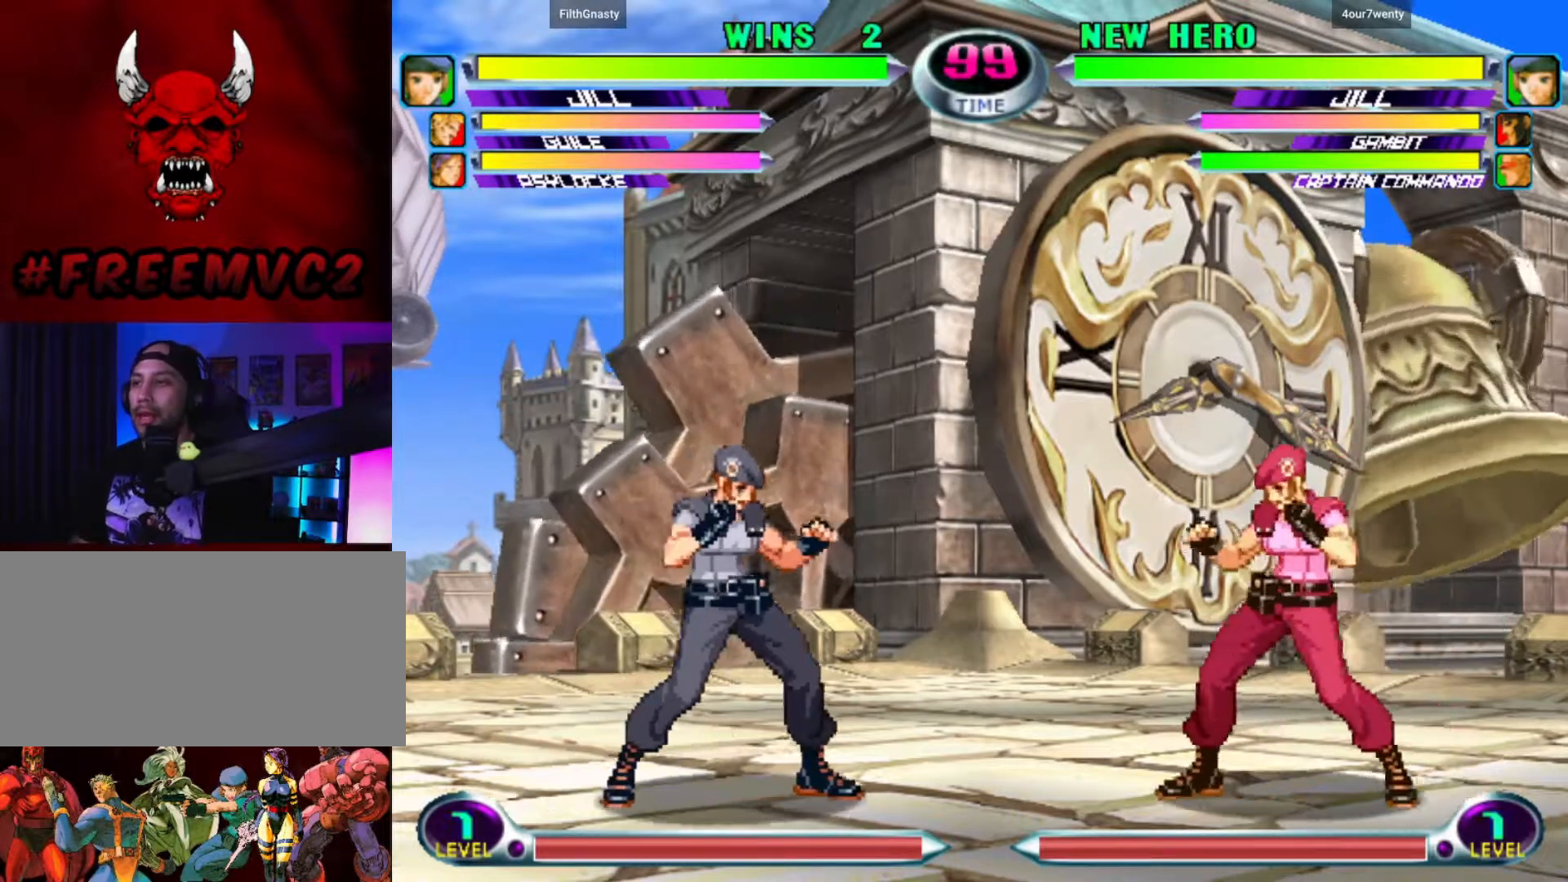
{"buttons": [], "left_stick": "right", "events": []}
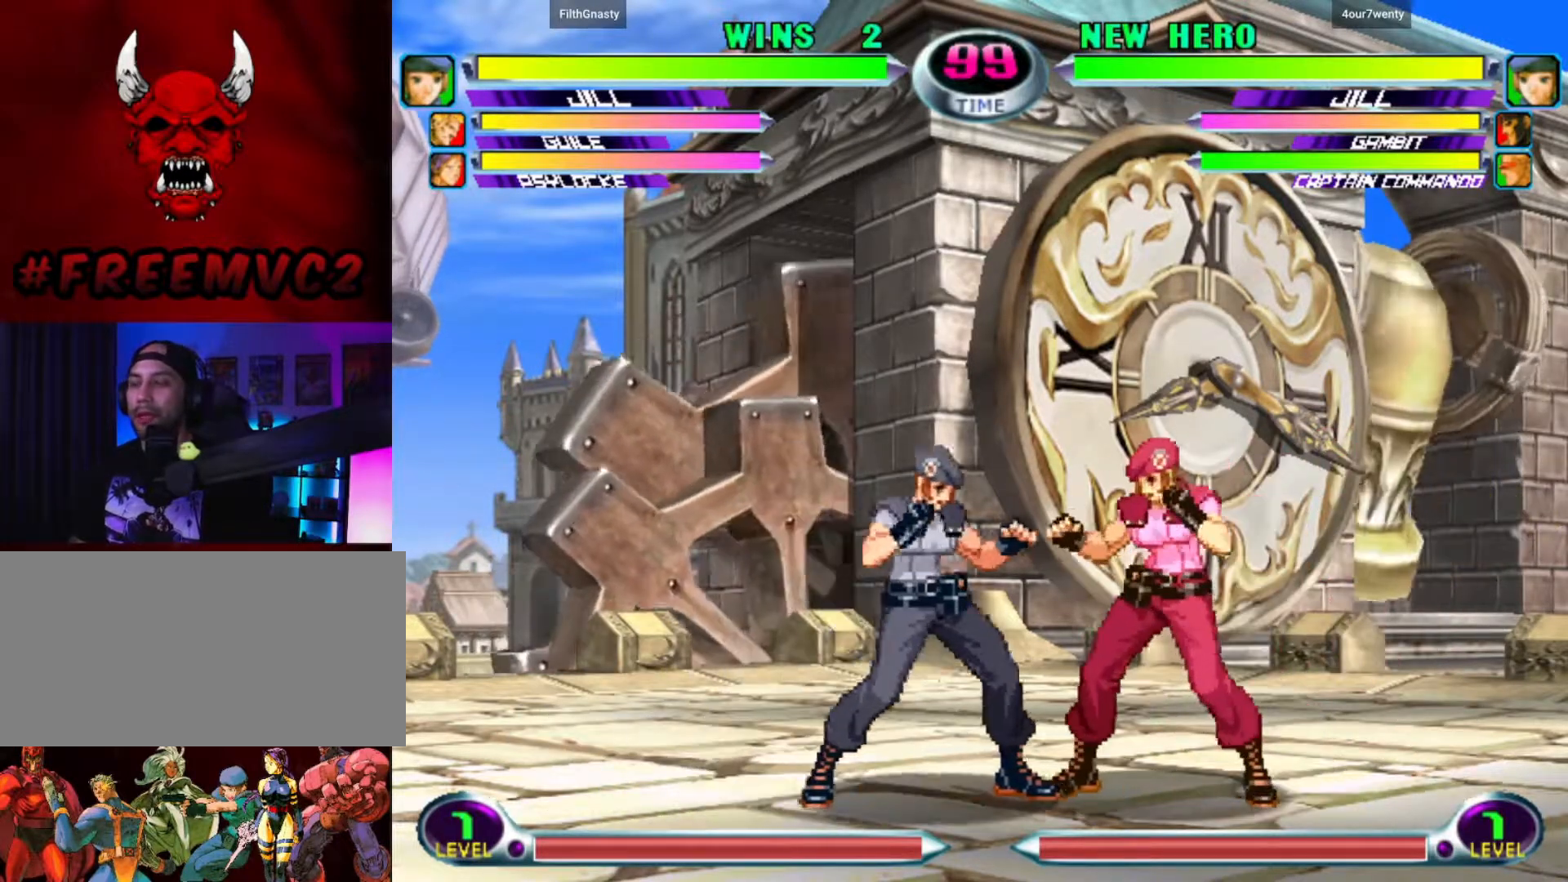
{"buttons": [], "left_stick": "right", "events": []}
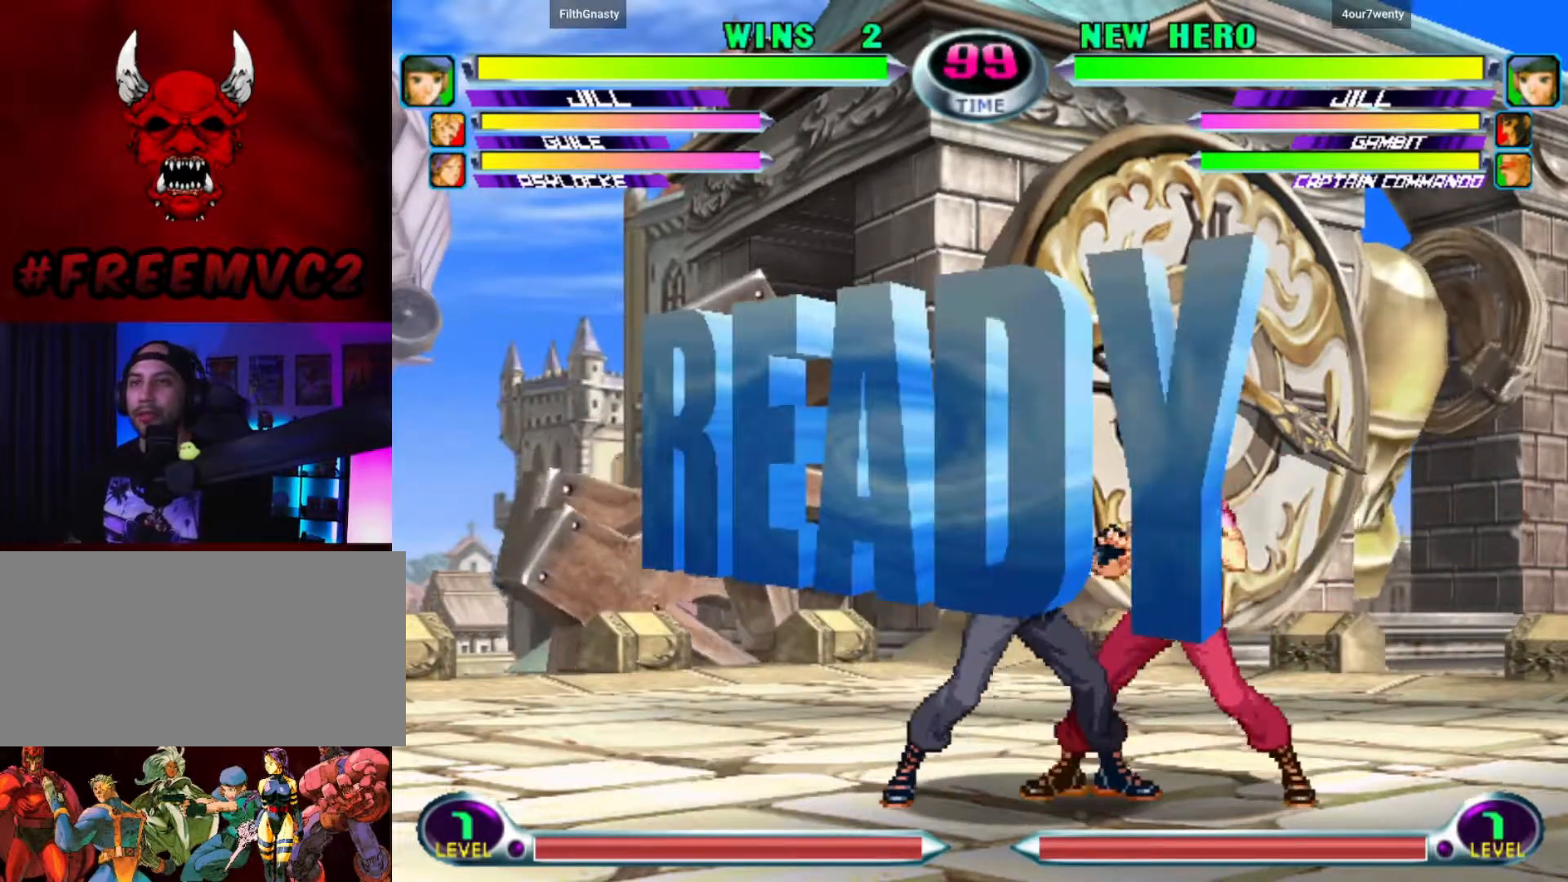
{"buttons": [], "left_stick": "down-right", "events": [[33, "left_stick", "down-right"]]}
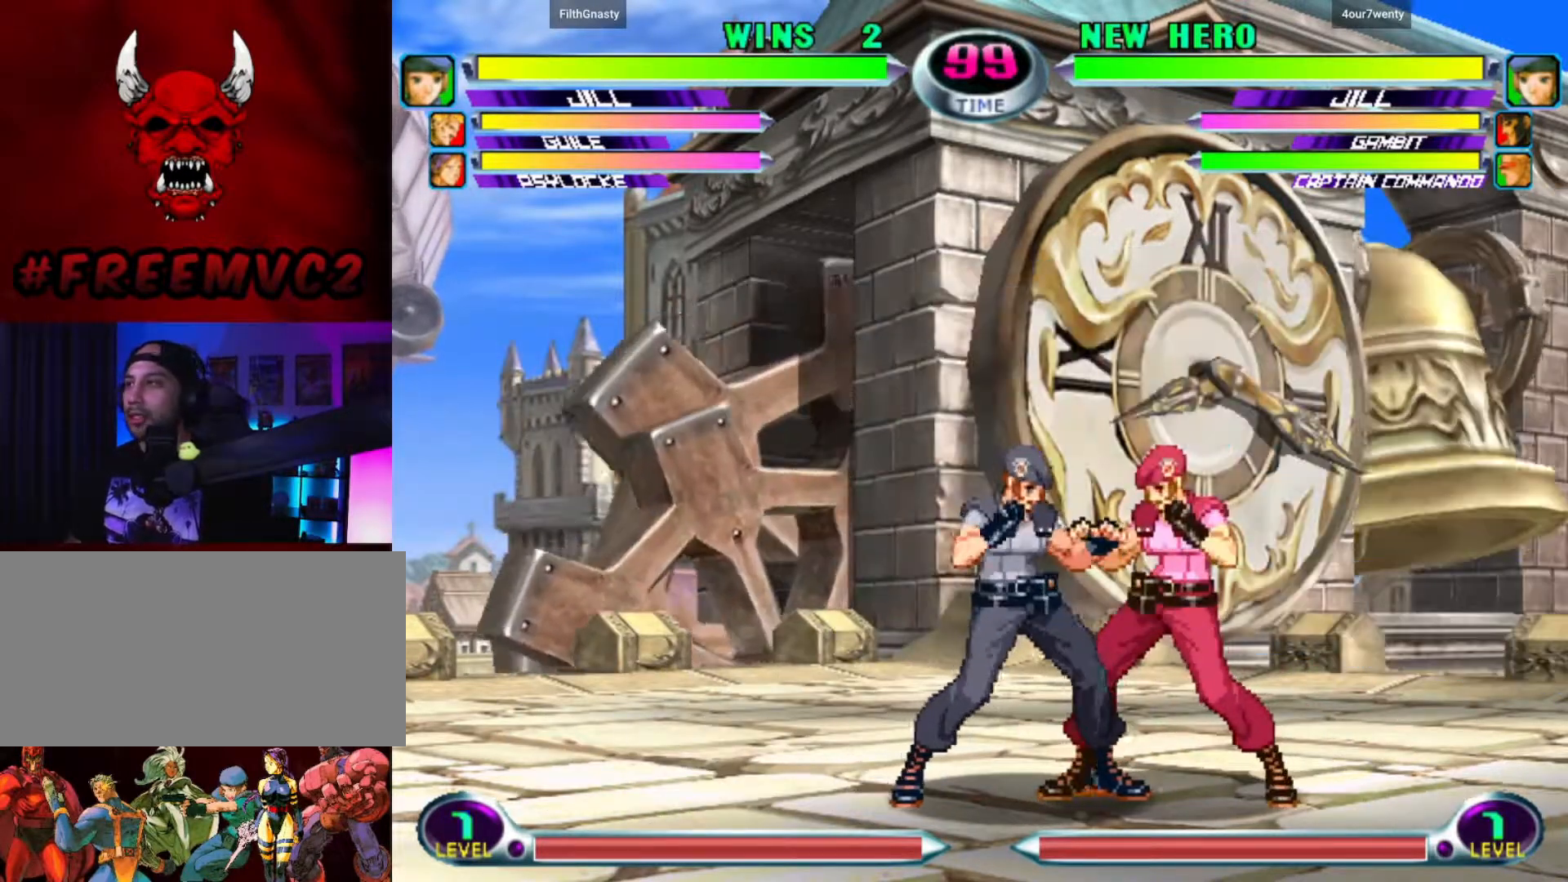
{"buttons": [], "left_stick": "down-right", "events": []}
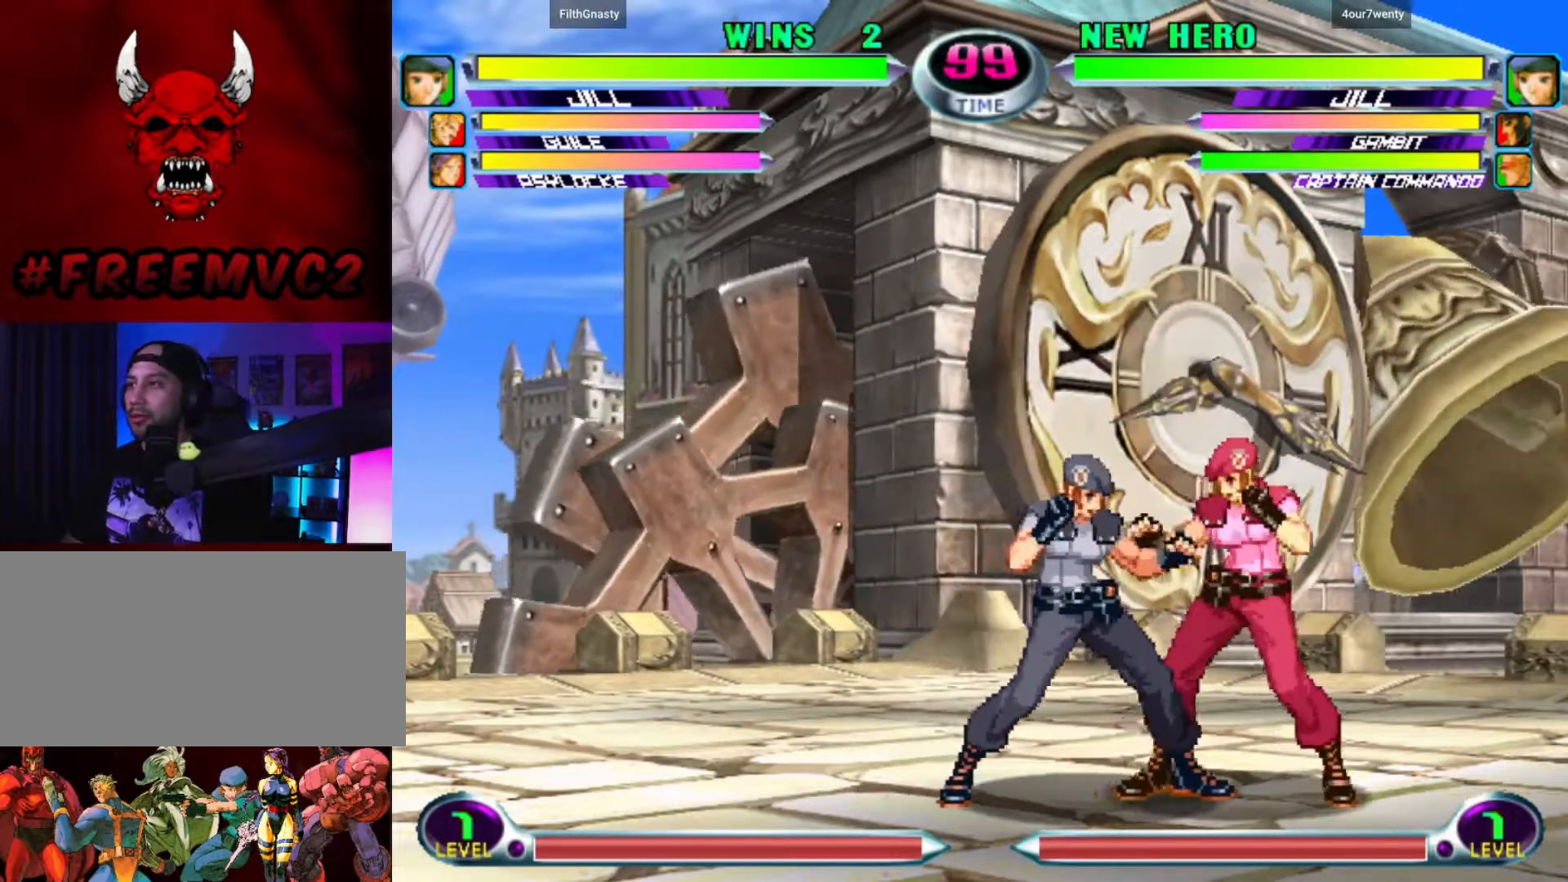
{"buttons": [], "left_stick": "down-right", "events": []}
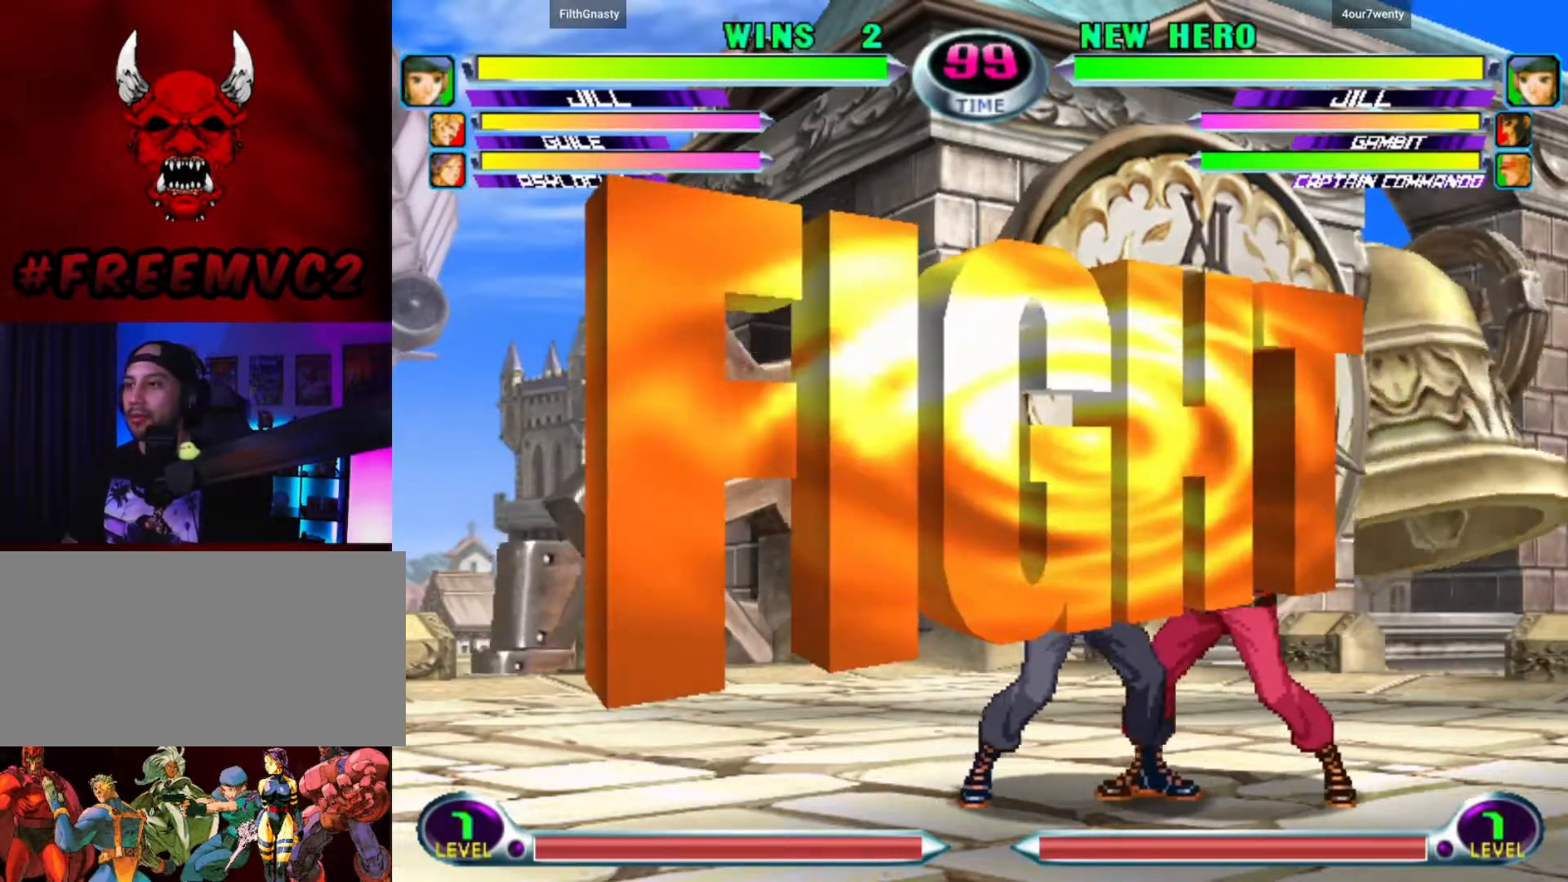
{"buttons": [], "left_stick": "up-left", "events": [[100, "left_stick", "up-left"]]}
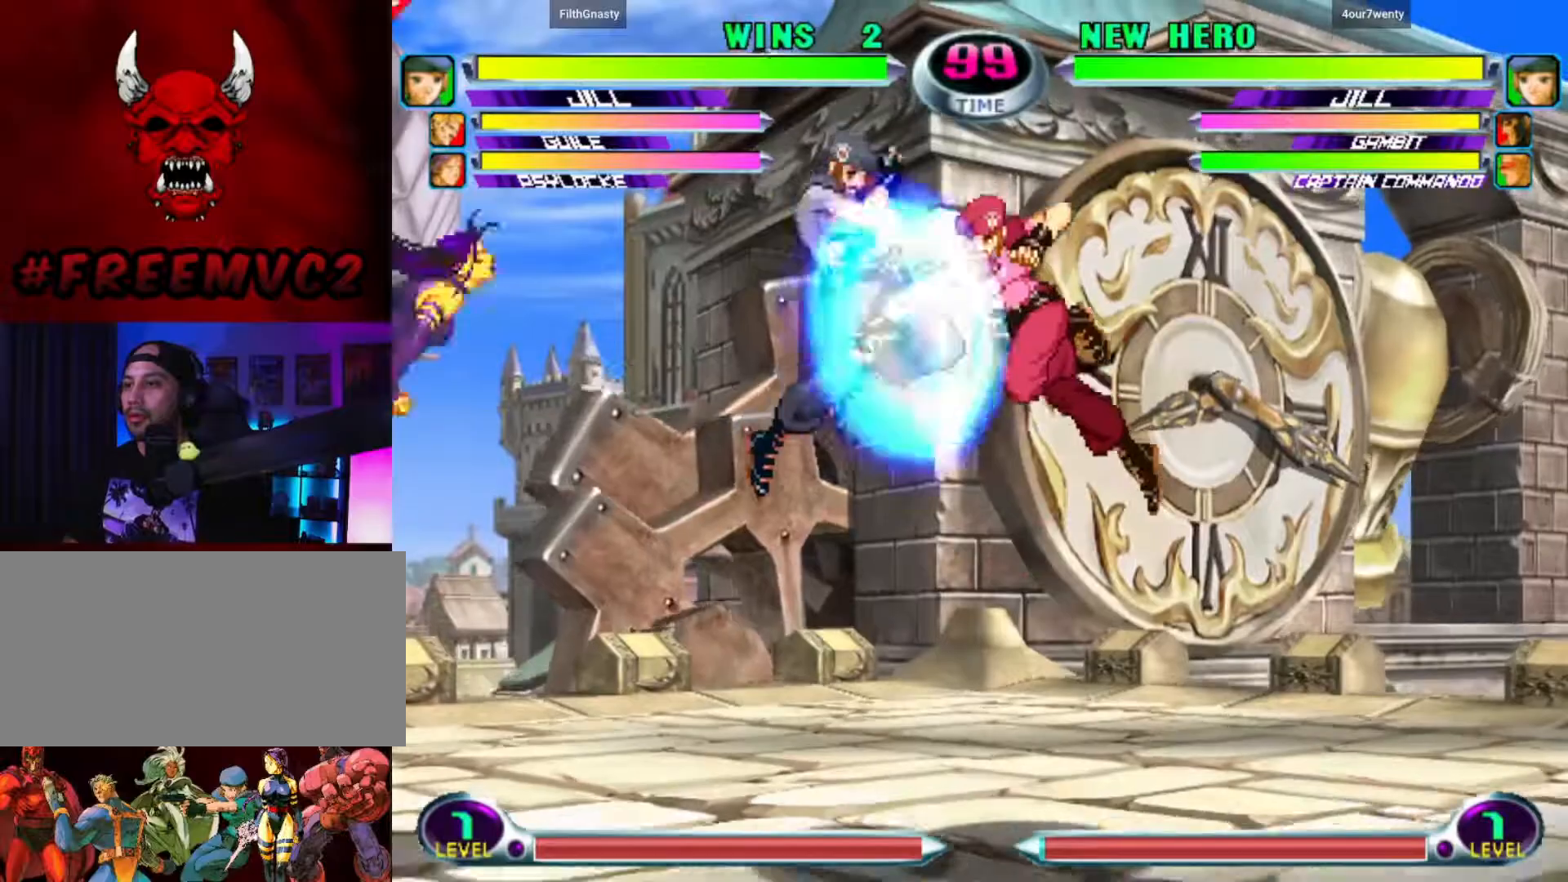
{"buttons": [], "left_stick": "center", "events": [[500, "left_stick", "center"]]}
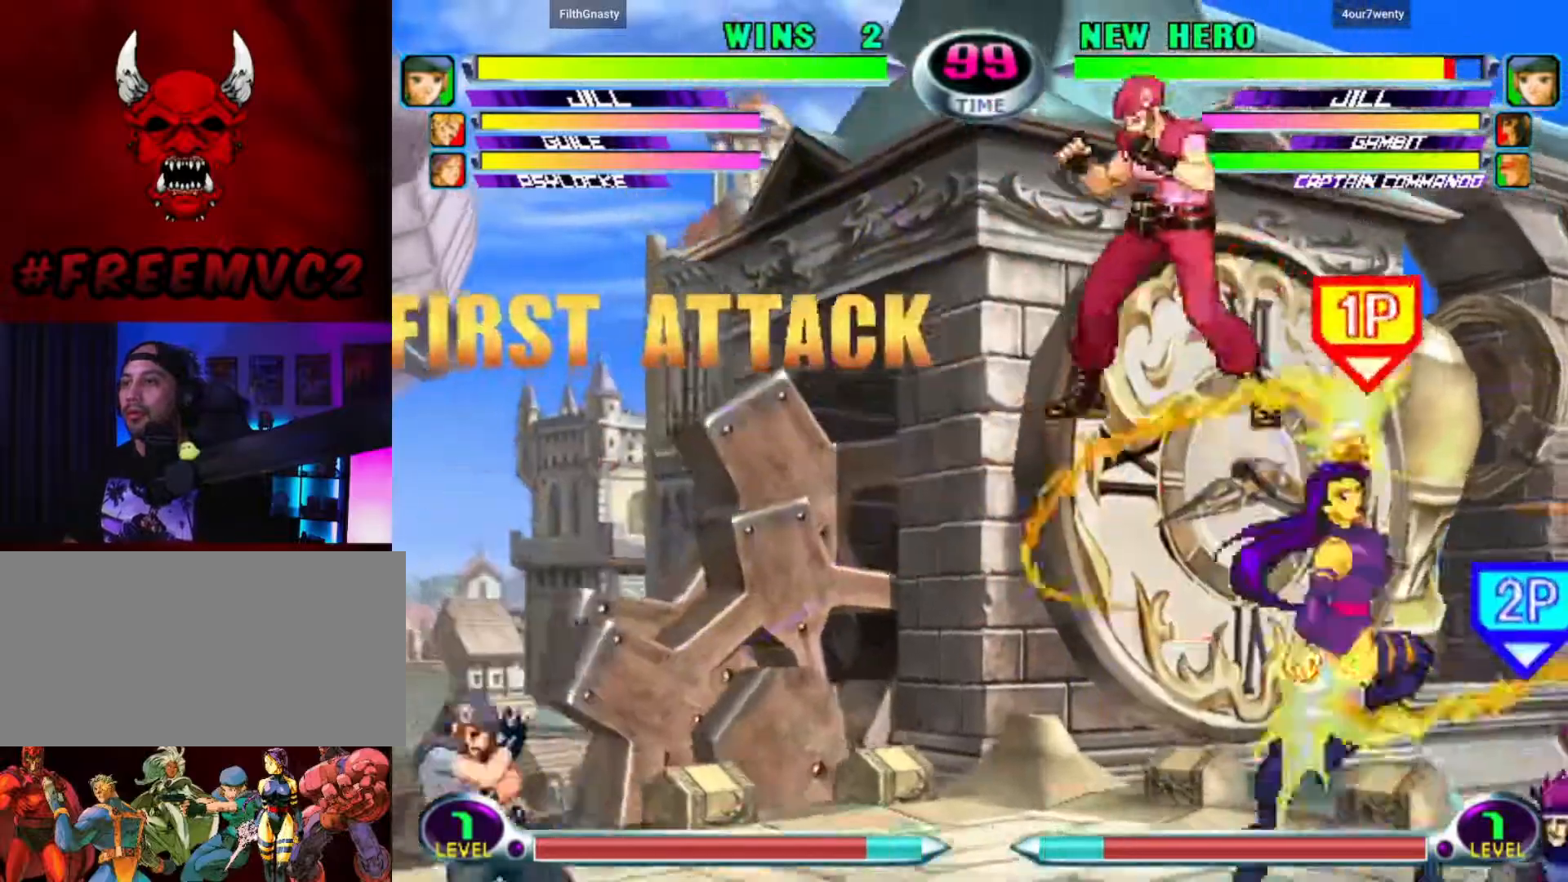
{"buttons": [], "left_stick": "down", "events": [[100, "left_stick", "right"], [167, "left_stick", "center"], [233, "left_stick", "right"], [483, "left_stick", "down"]]}
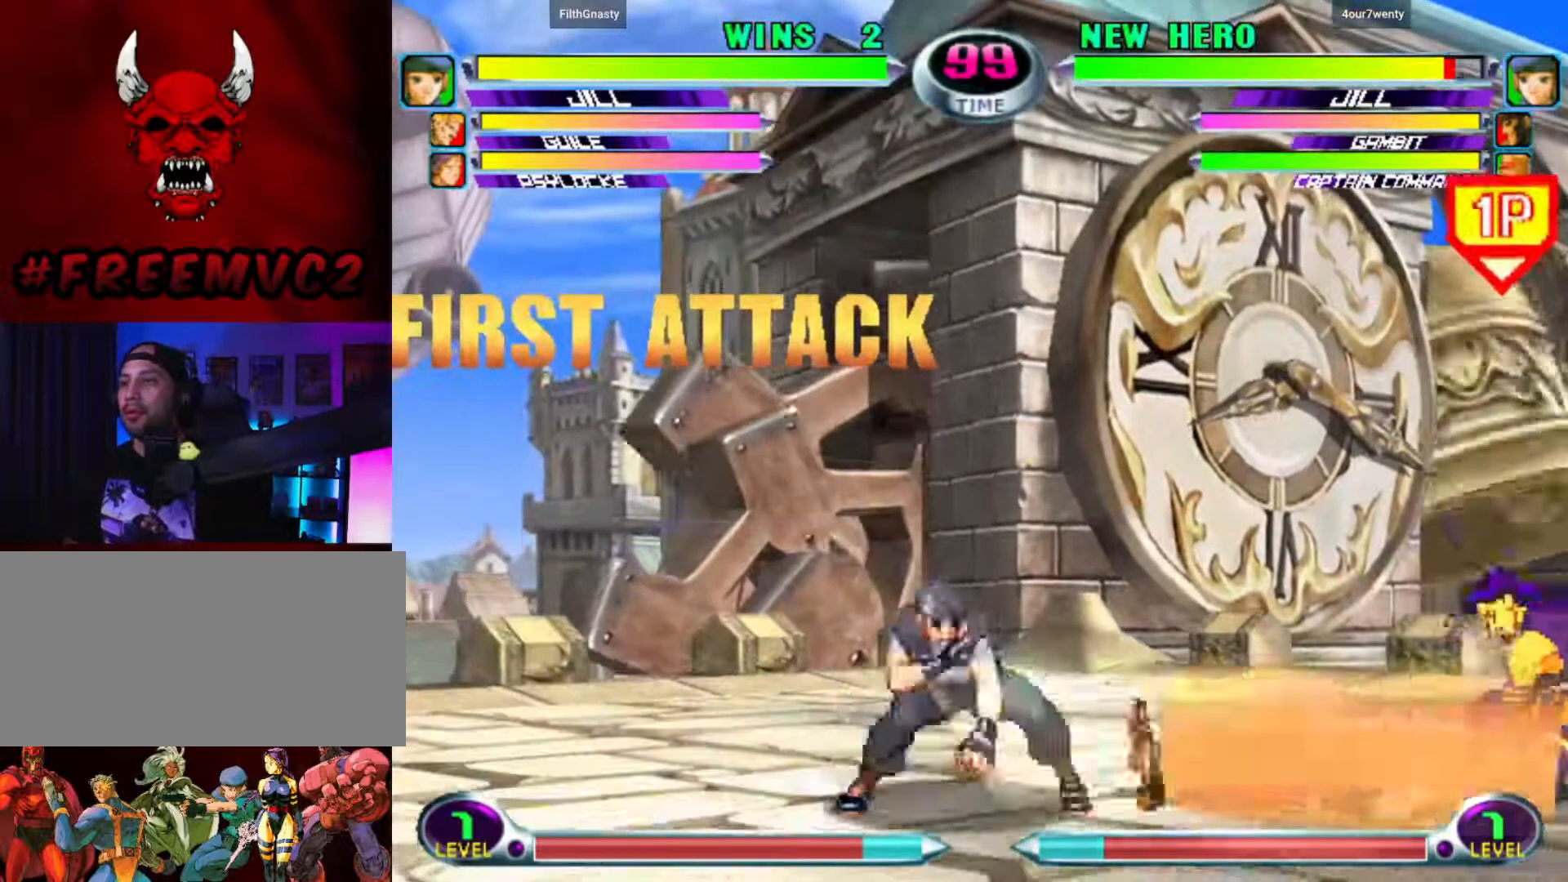
{"buttons": [], "left_stick": "down", "events": []}
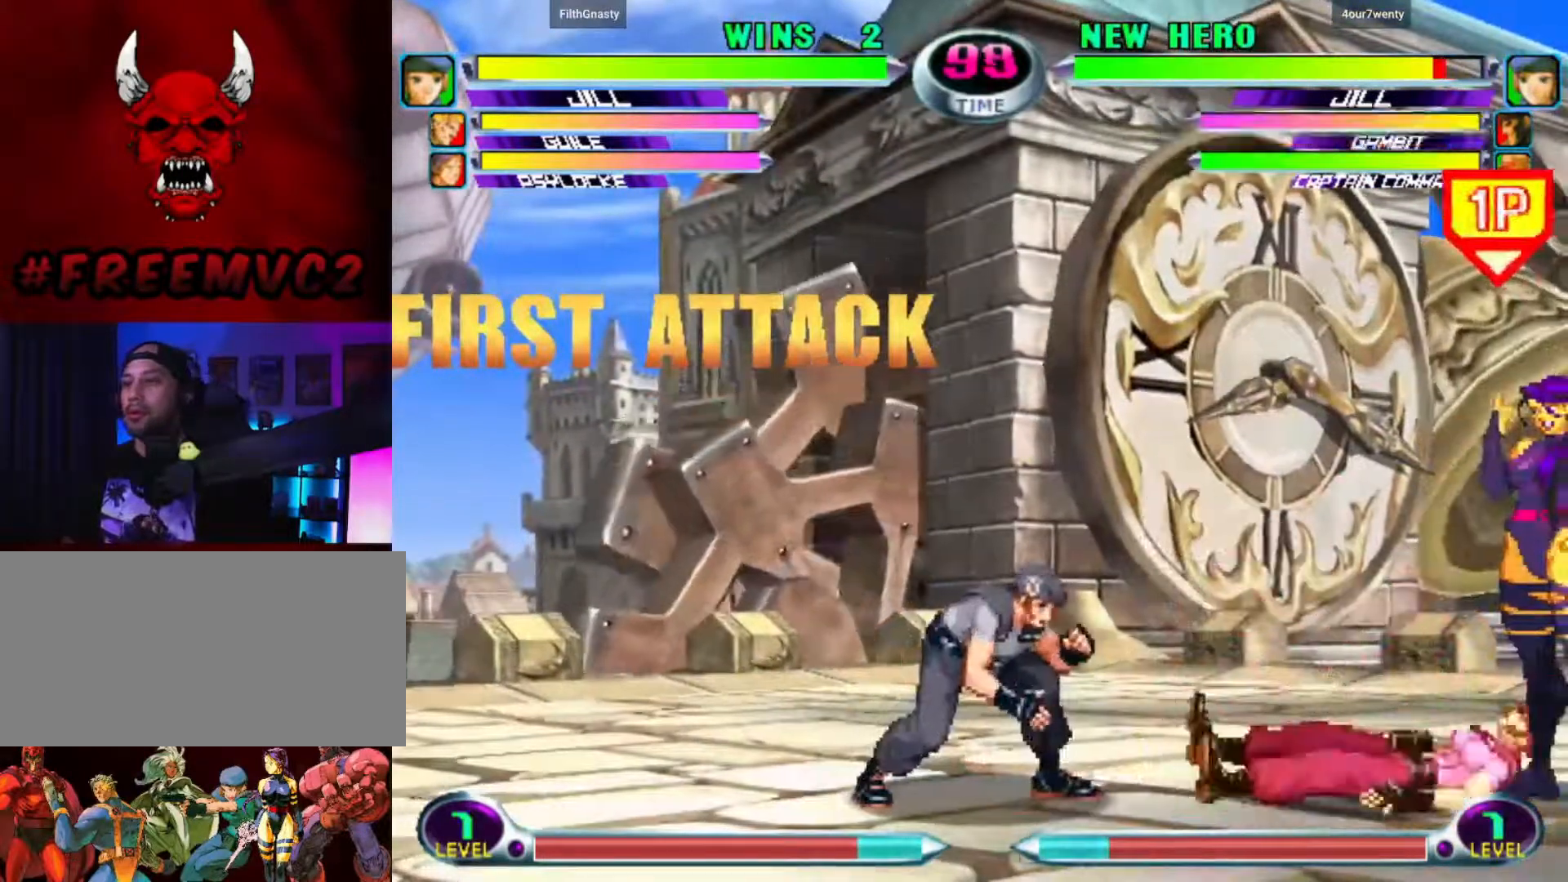
{"buttons": [], "left_stick": "up-left", "events": [[67, "left_stick", "down-left"], [250, "left_stick", "up-left"]]}
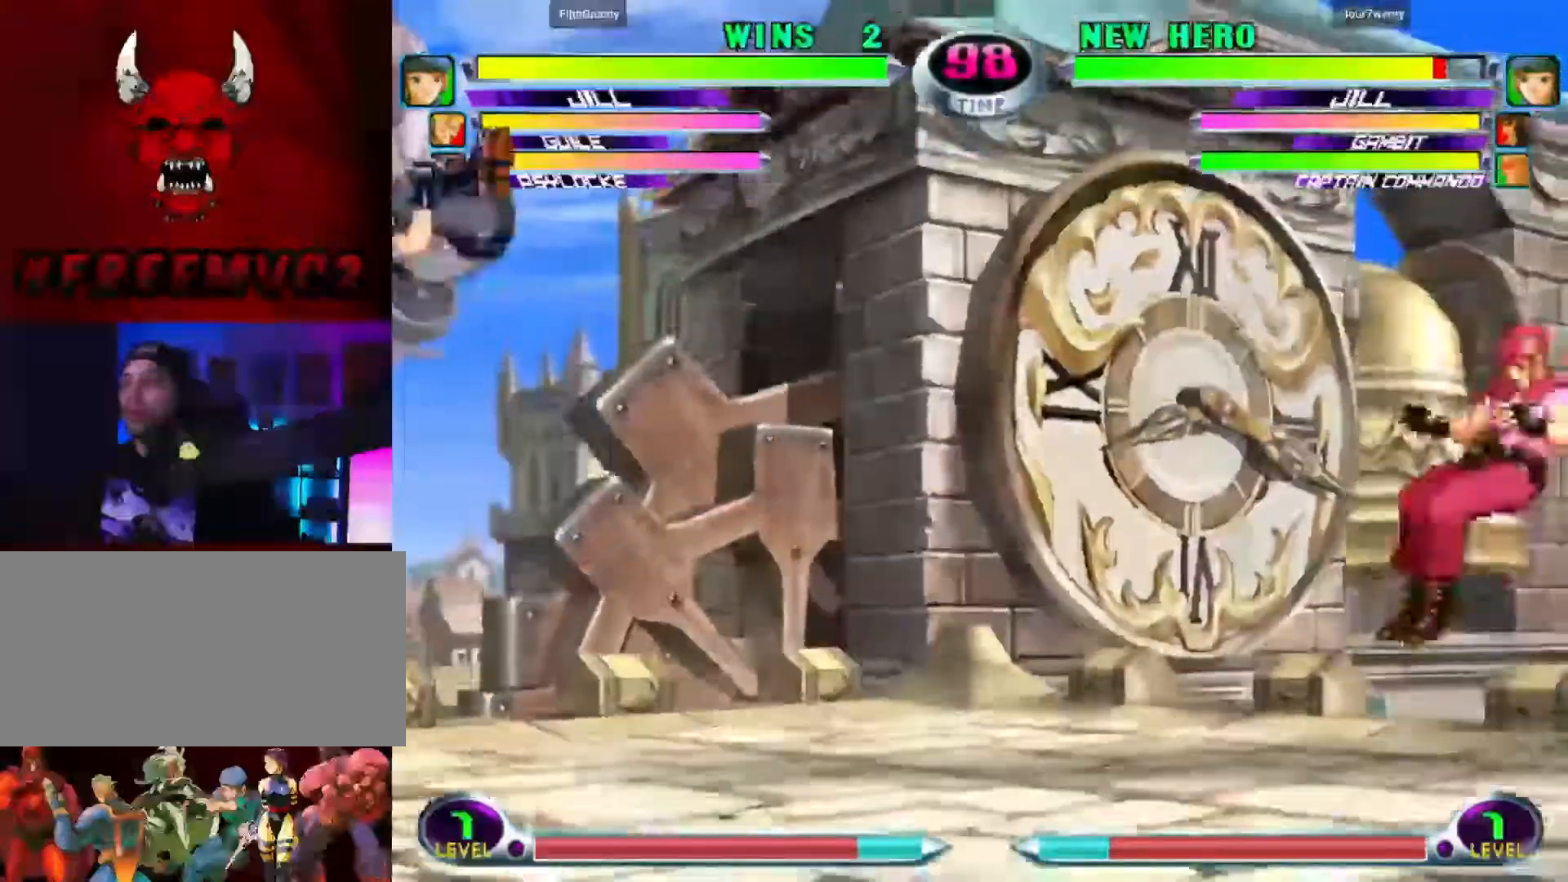
{"buttons": [], "left_stick": "up-left", "events": [[267, "left_stick", "down-left"], [333, "left_stick", "down-right"], [417, "left_stick", "up-right"], [500, "left_stick", "up-left"]]}
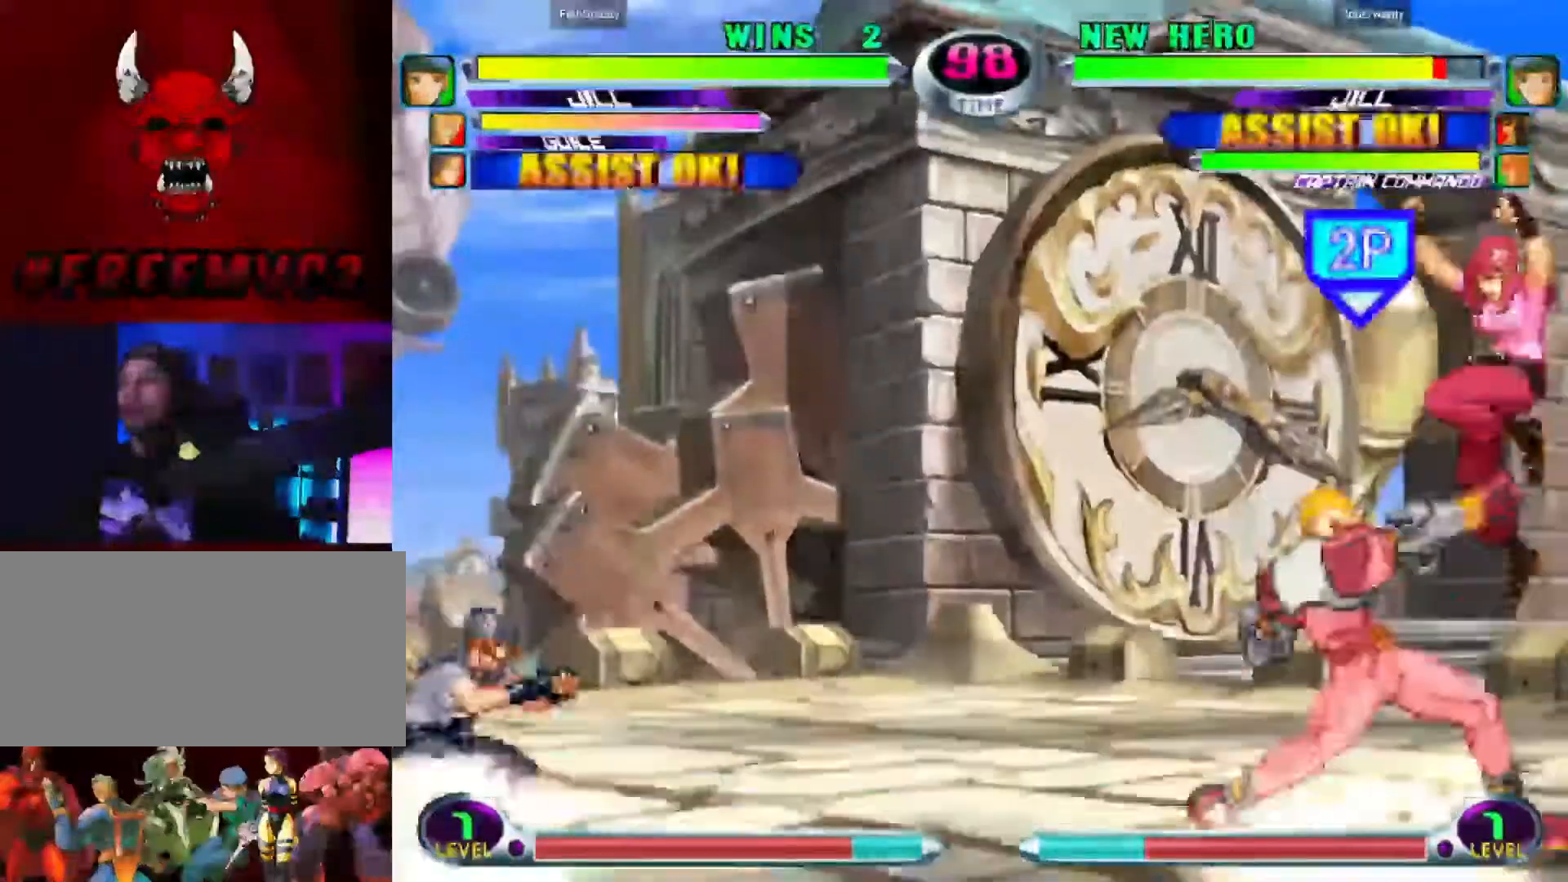
{"buttons": [], "left_stick": "up-left", "events": []}
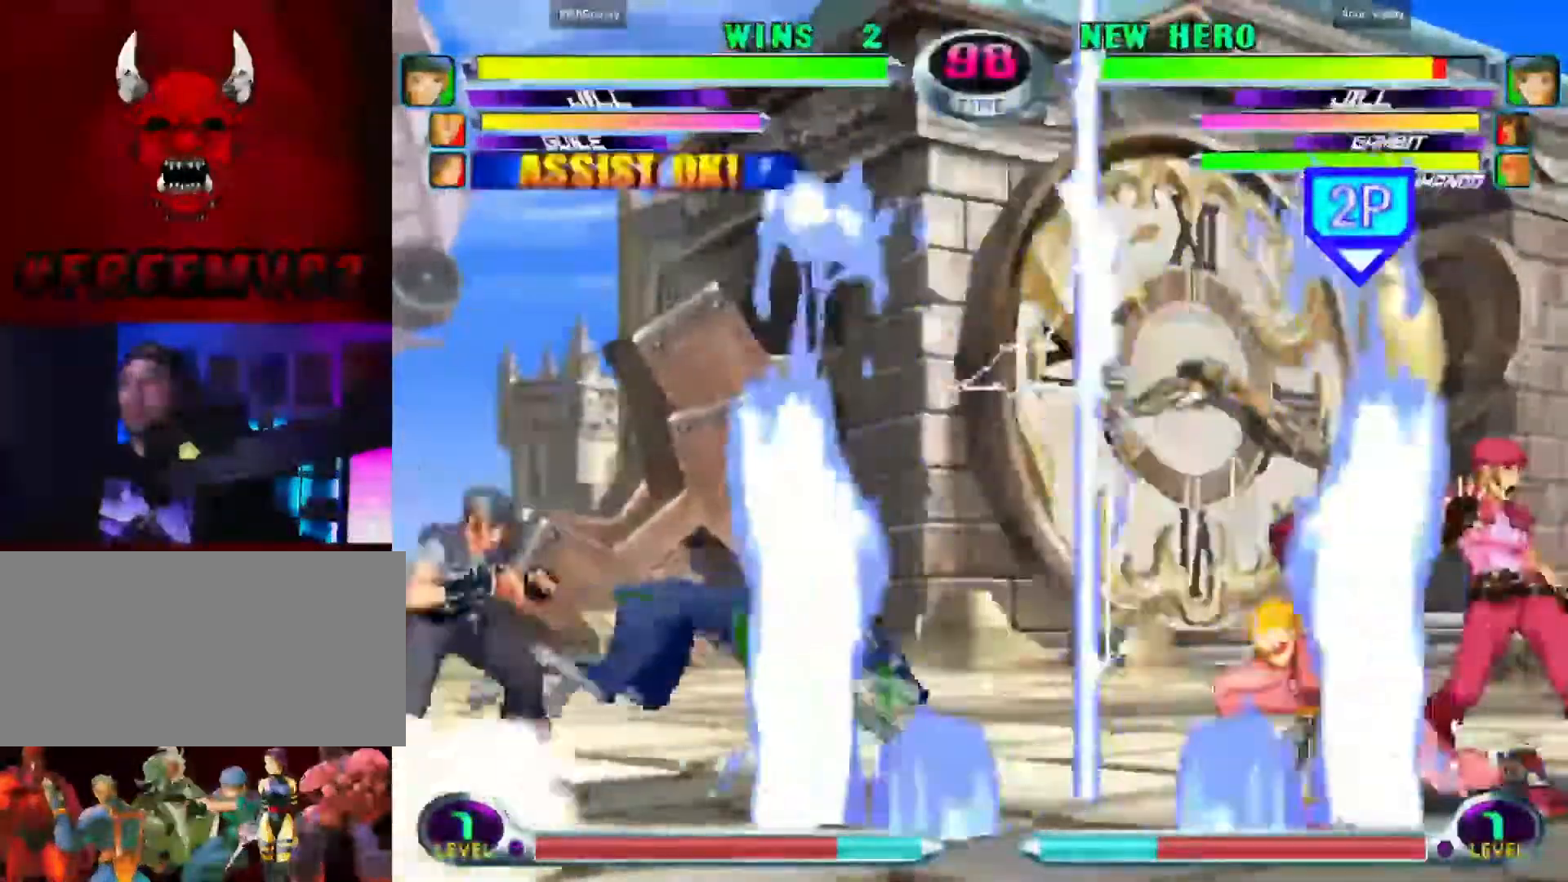
{"buttons": [], "left_stick": "up-left"}
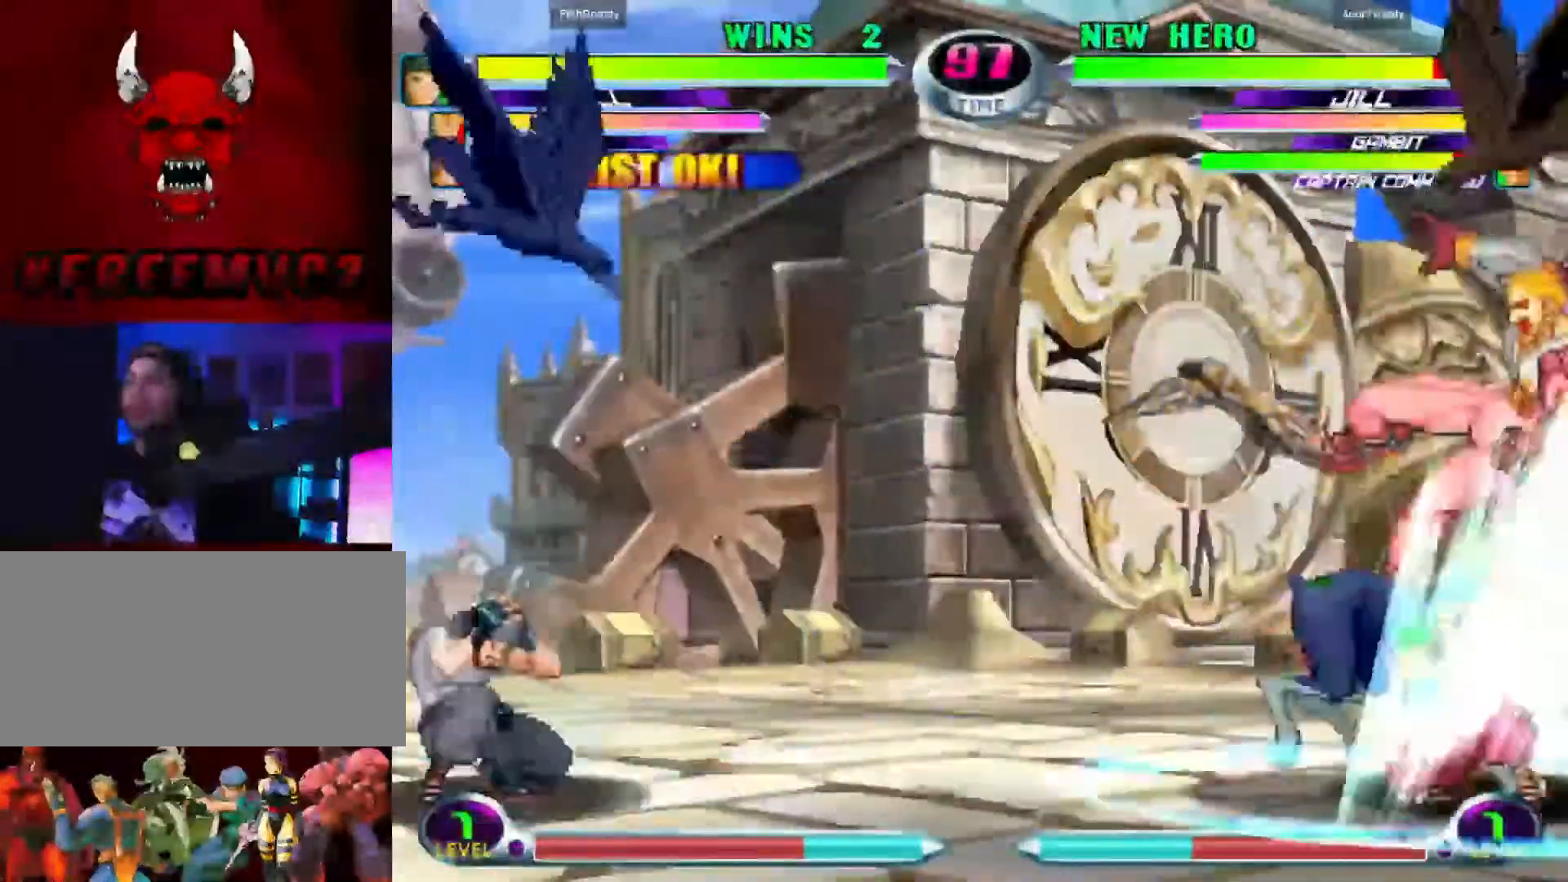
{"buttons": [], "left_stick": "right", "events": [[67, "left_stick", "center"], [283, "left_stick", "right"], [350, "left_stick", "center"], [417, "left_stick", "right"]]}
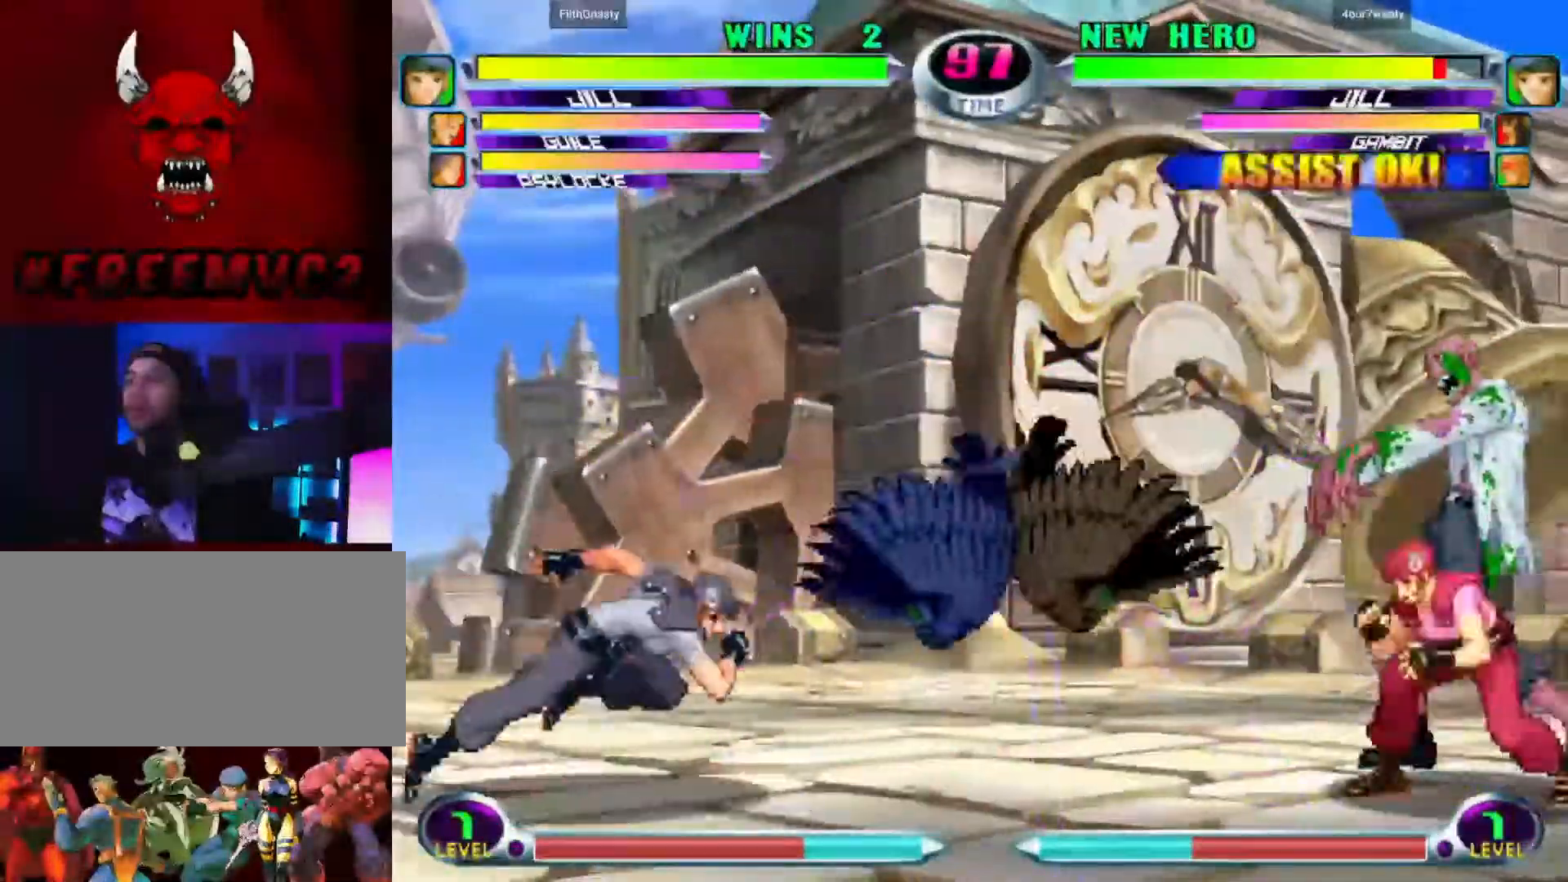
{"buttons": [], "left_stick": "up-left", "events": [[150, "left_stick", "up"], [200, "left_stick", "up-left"]]}
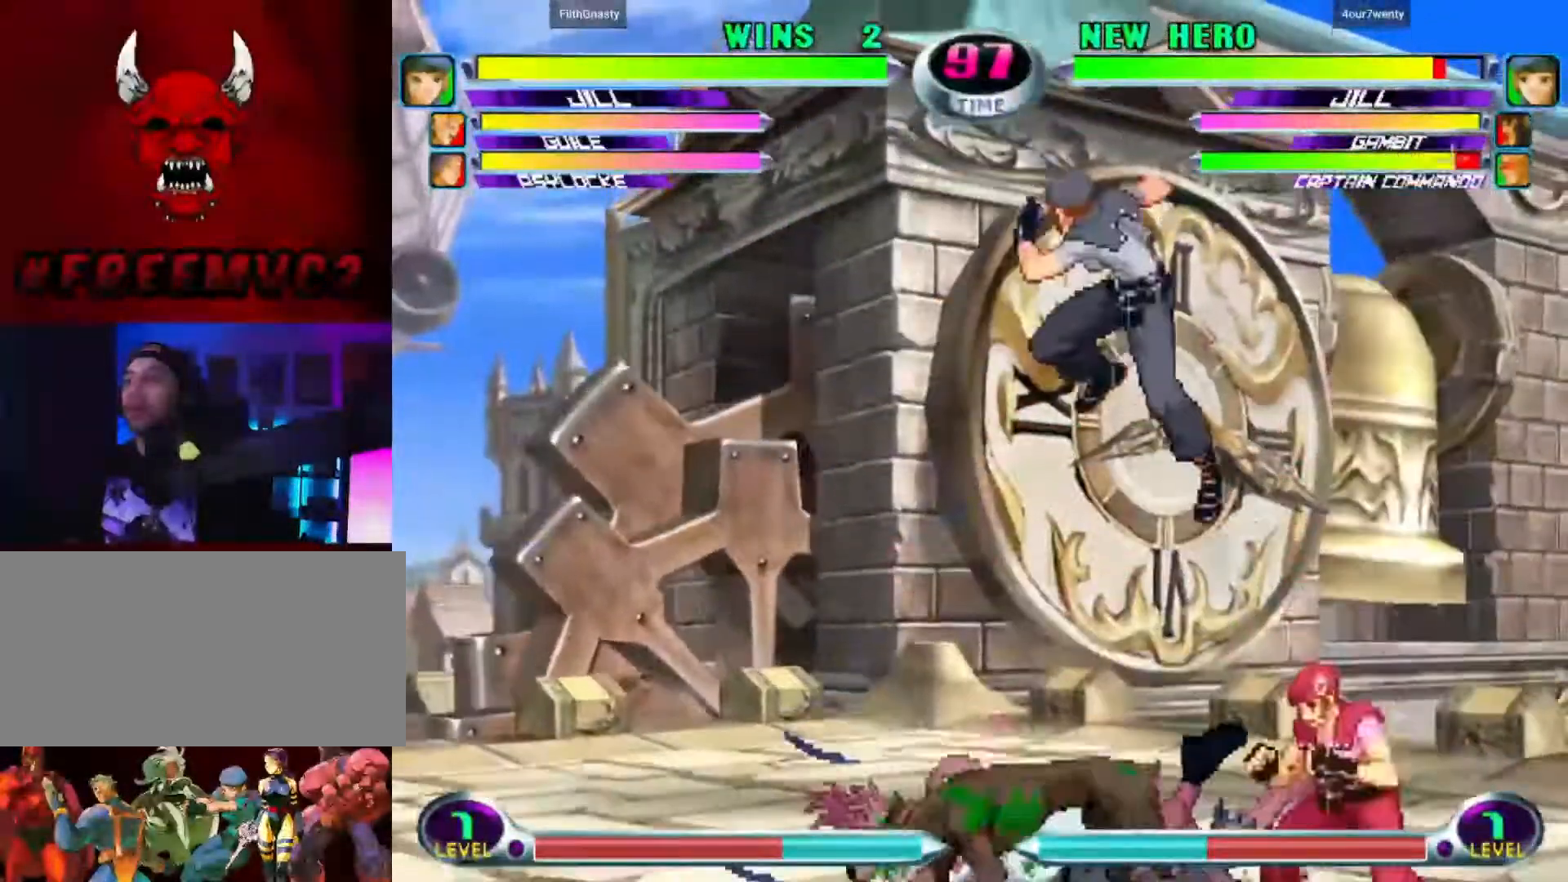
{"buttons": [], "left_stick": "down-right", "events": [[67, "left_stick", "left"], [200, "left_stick", "down"], [267, "left_stick", "down-right"]]}
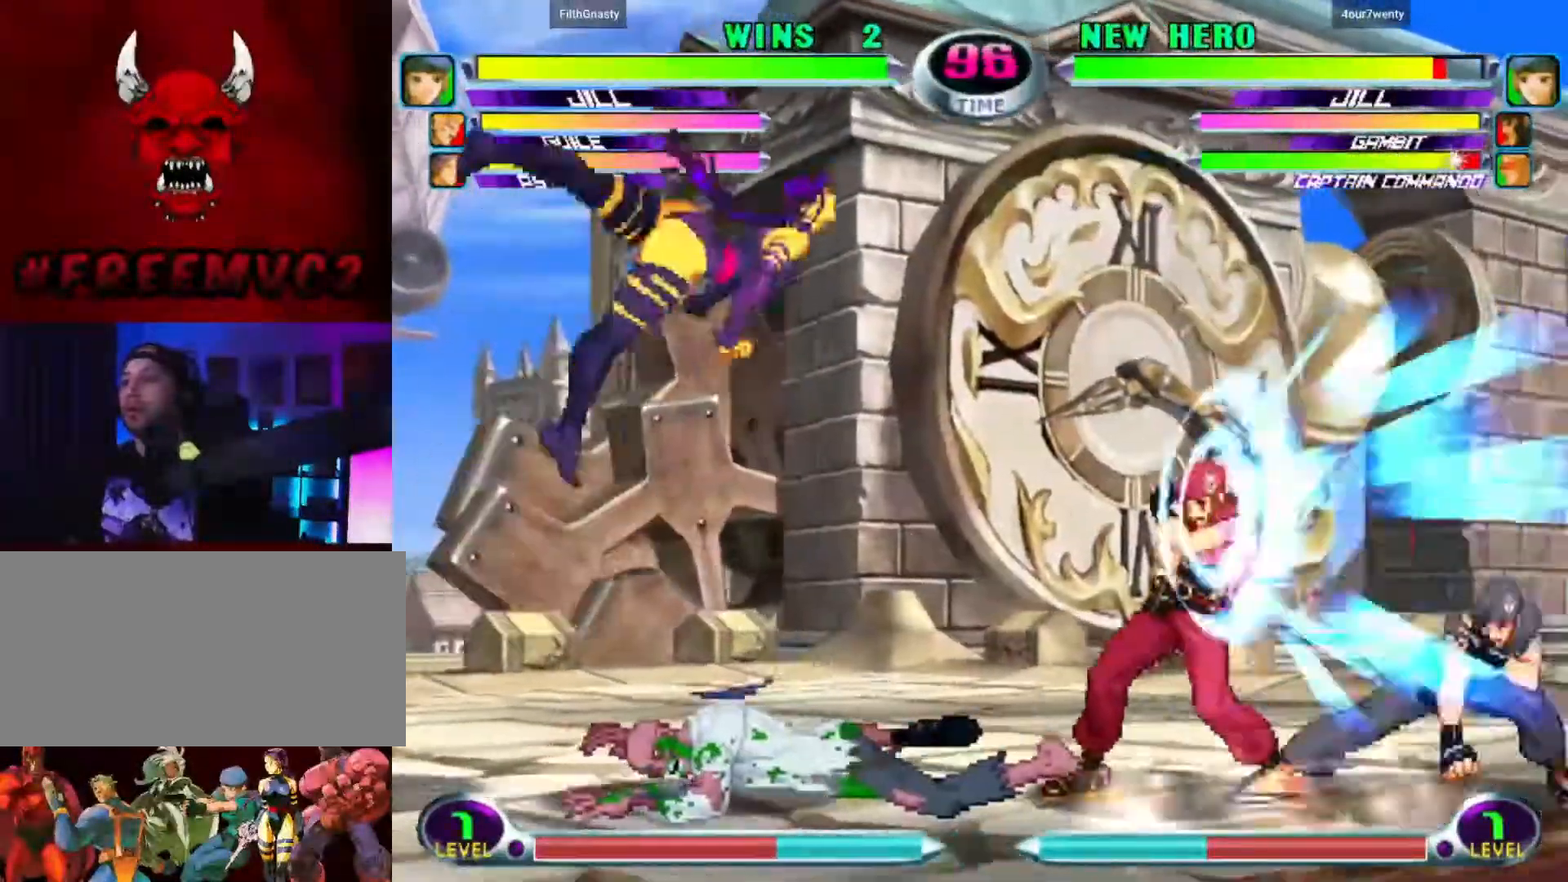
{"buttons": [], "left_stick": "center", "events": [[317, "left_stick", "center"]]}
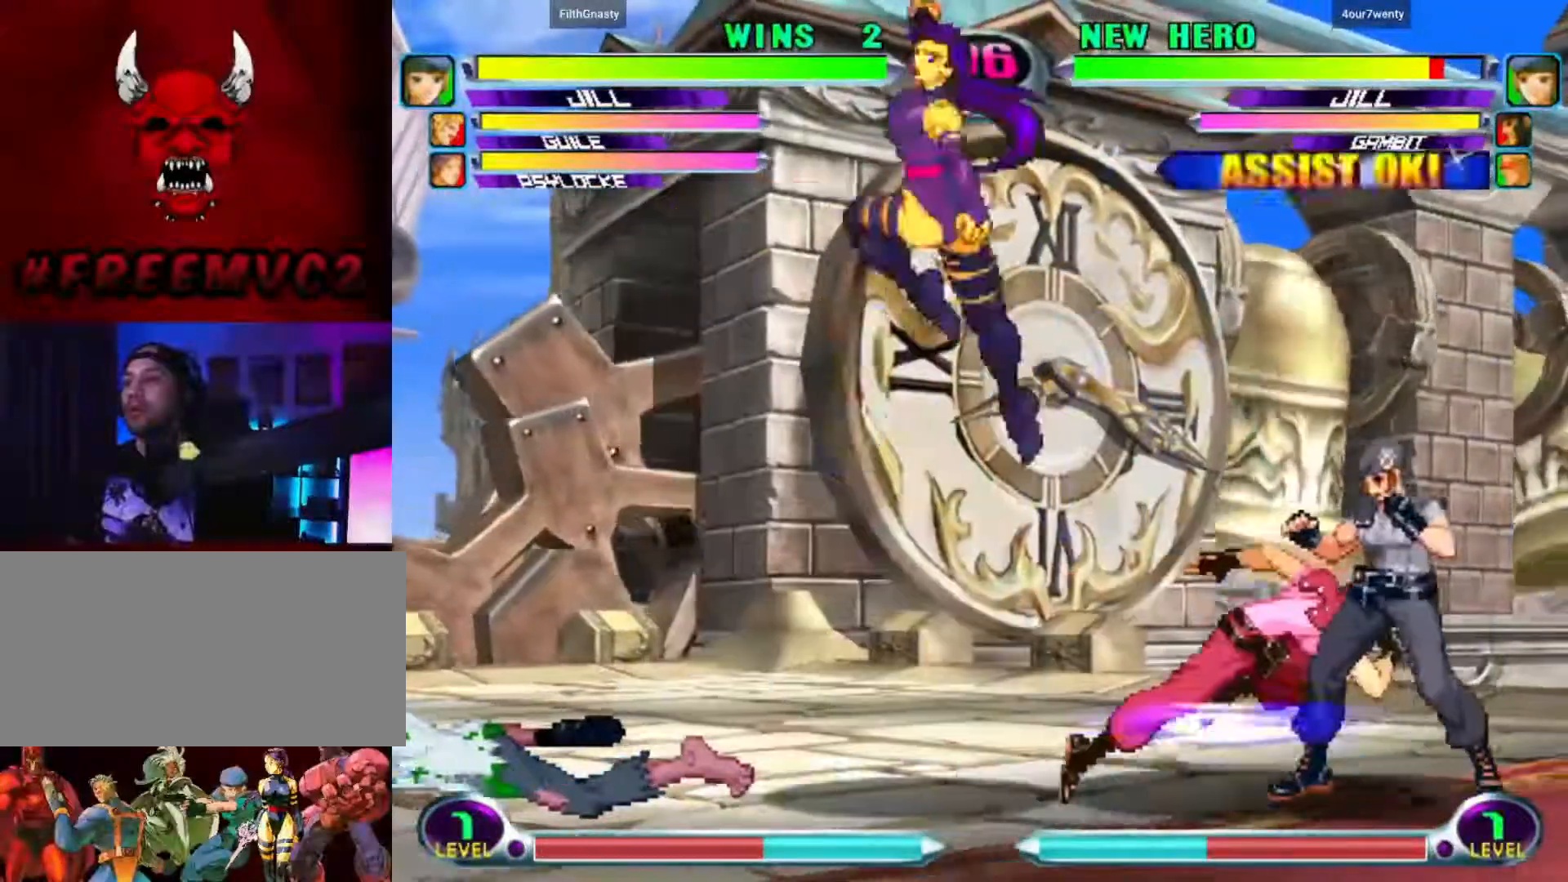
{"buttons": [], "left_stick": "down", "events": [[100, "left_stick", "down"]]}
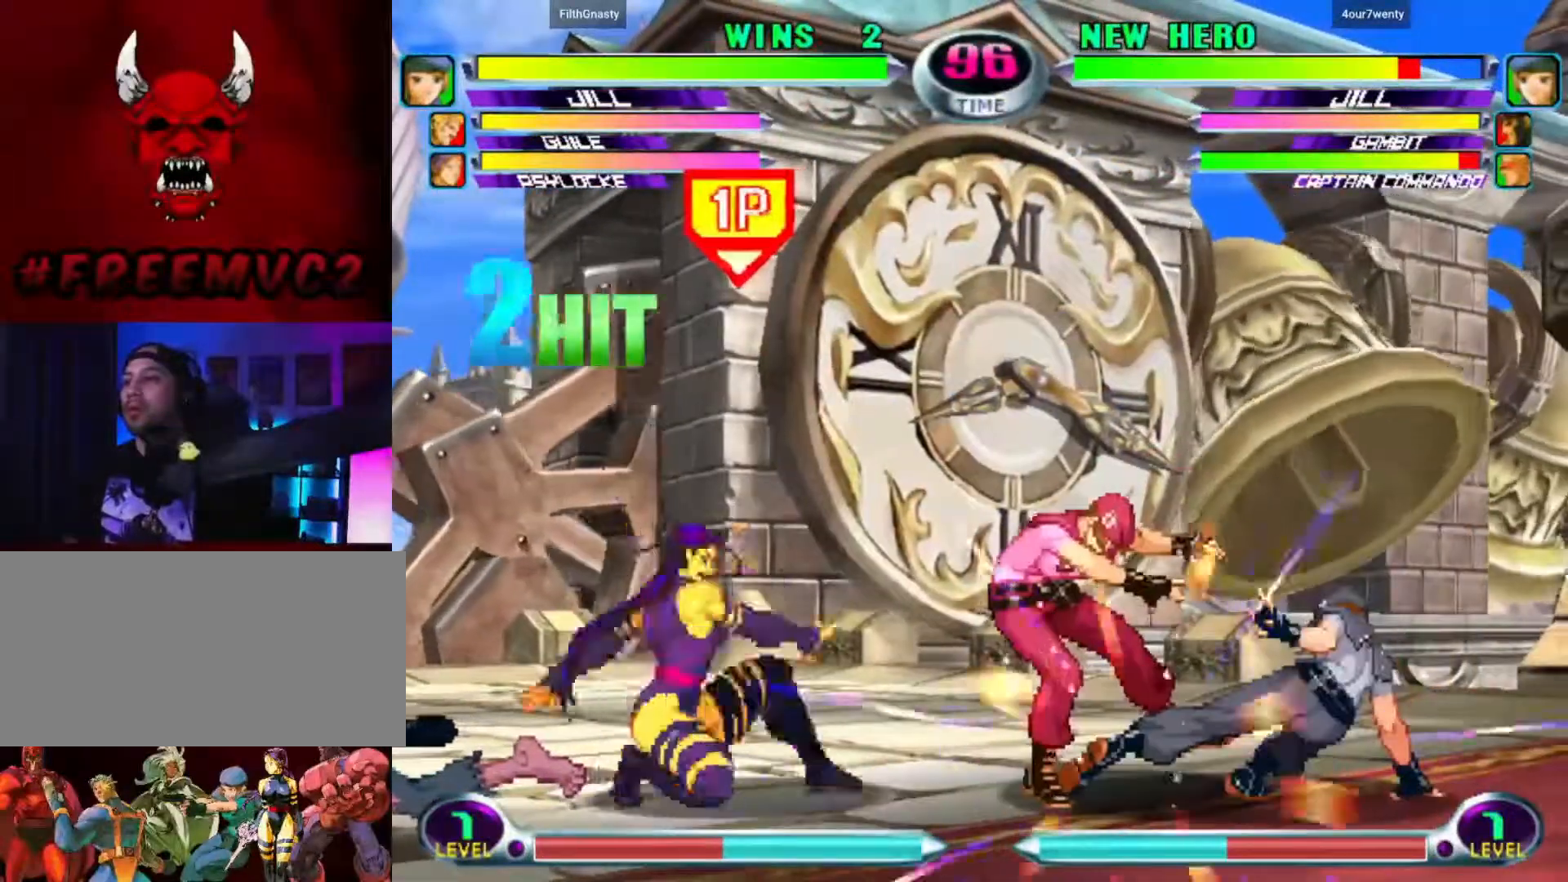
{"buttons": [], "left_stick": "center", "events": [[300, "left_stick", "center"]]}
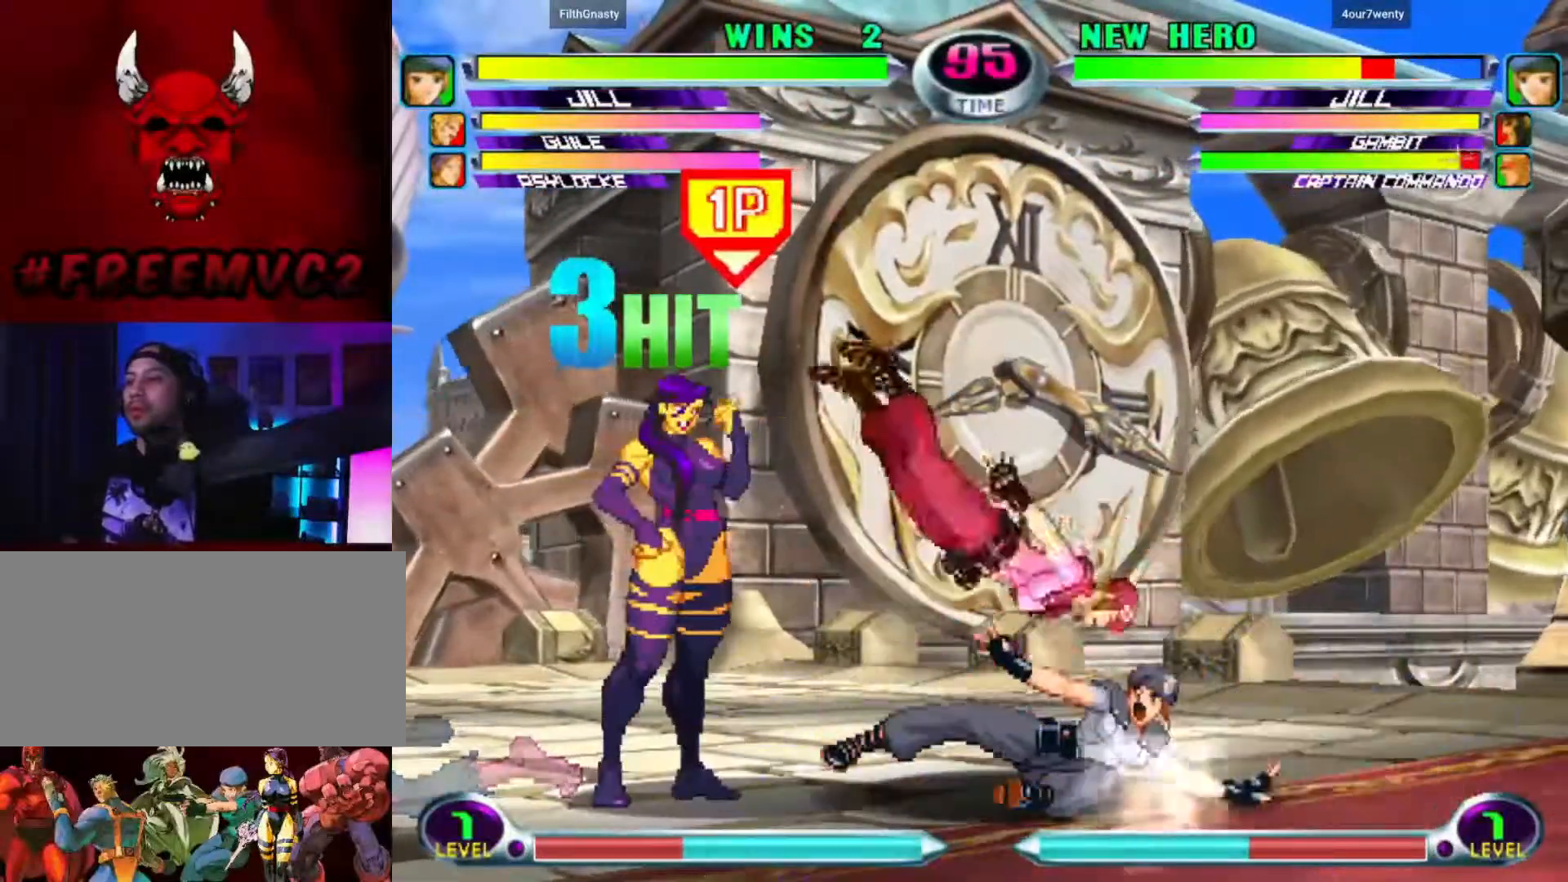
{"buttons": [], "left_stick": "up-left", "events": [[50, "left_stick", "down"], [417, "left_stick", "left"], [483, "left_stick", "up-left"]]}
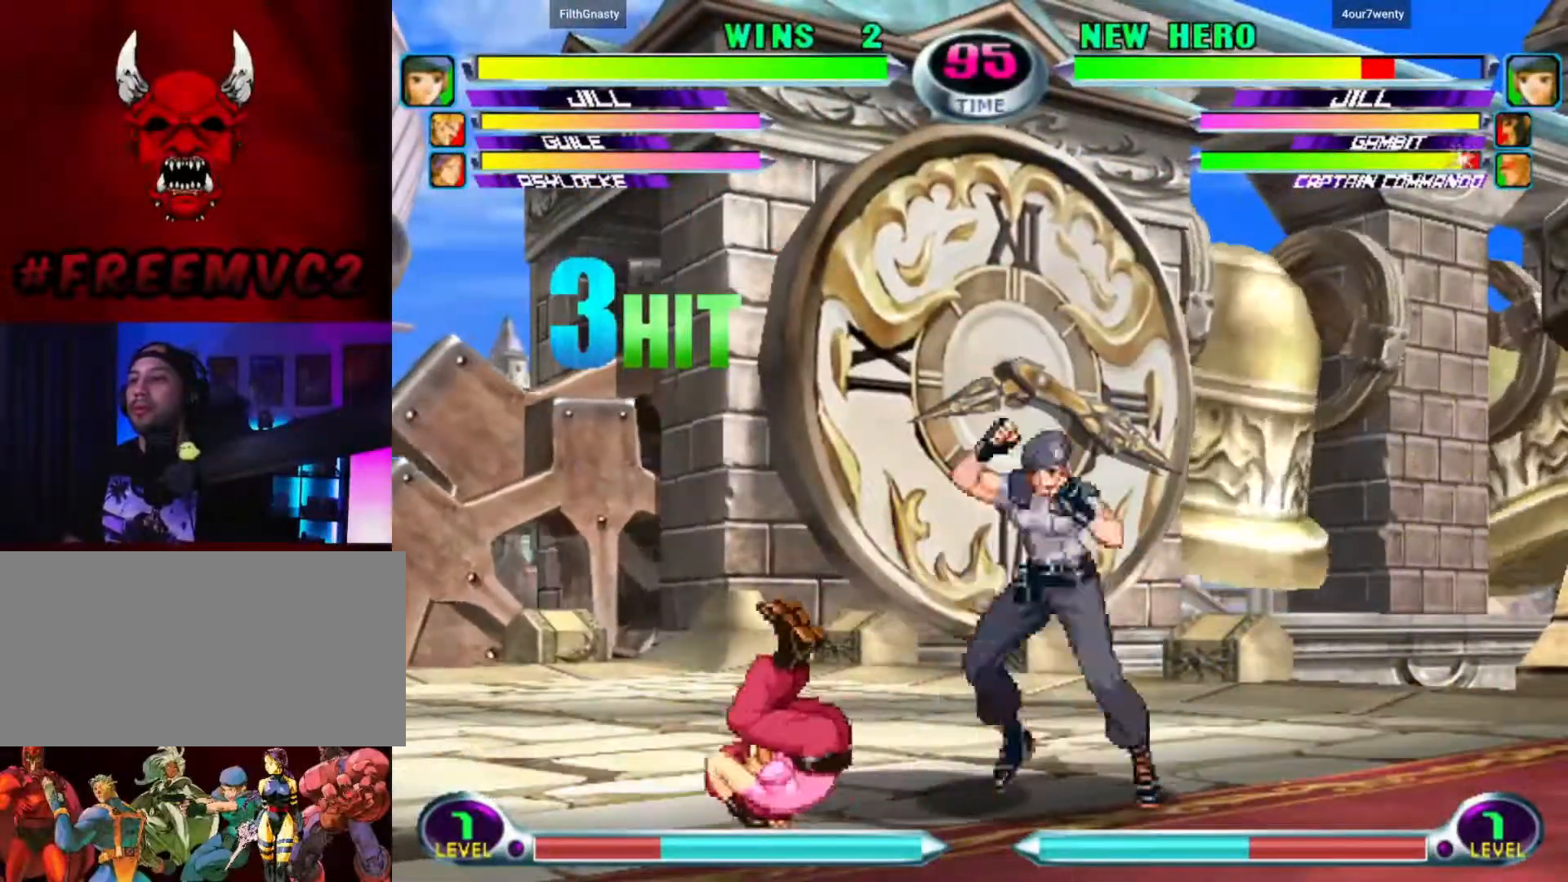
{"buttons": [], "left_stick": "up-left", "events": []}
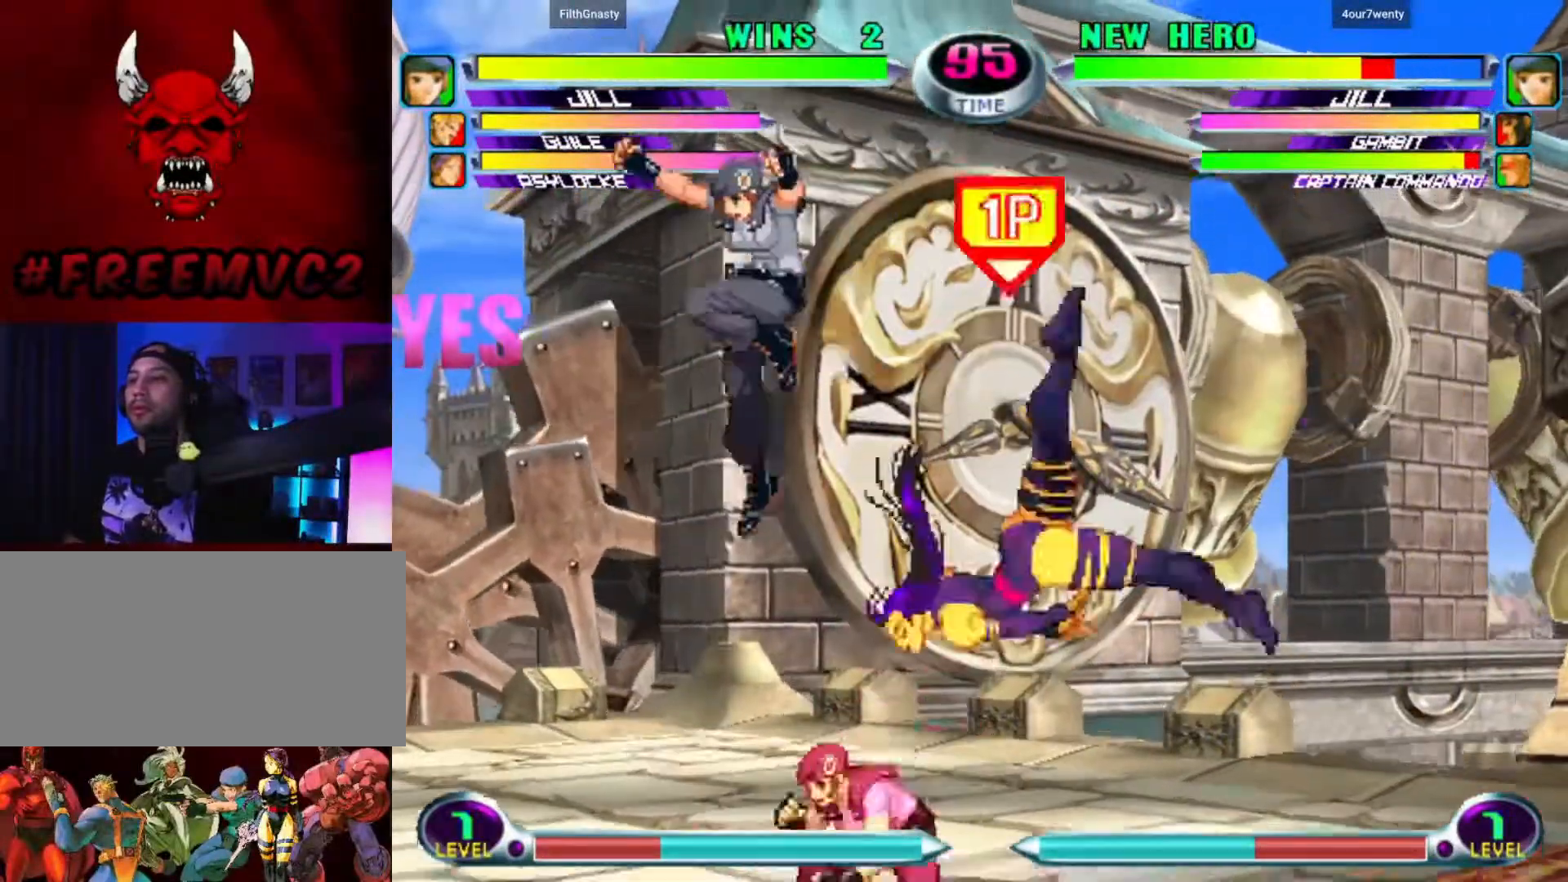
{"buttons": [], "left_stick": "down", "events": [[133, "left_stick", "center"], [183, "left_stick", "right"], [350, "left_stick", "center"], [483, "left_stick", "down"]]}
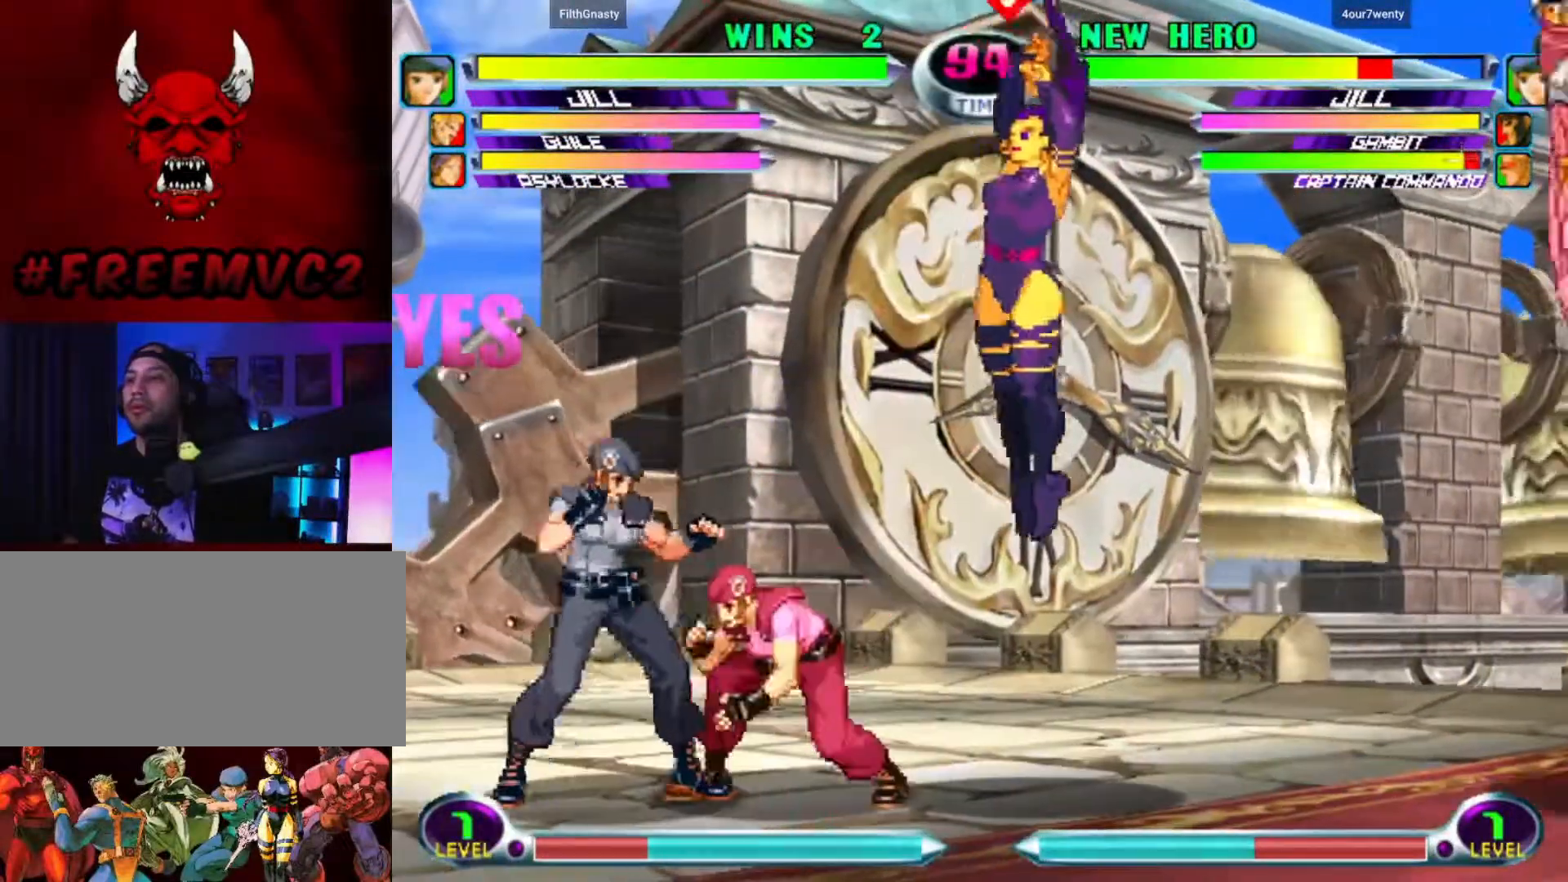
{"buttons": [], "left_stick": "down-left", "events": [[417, "left_stick", "down-left"]]}
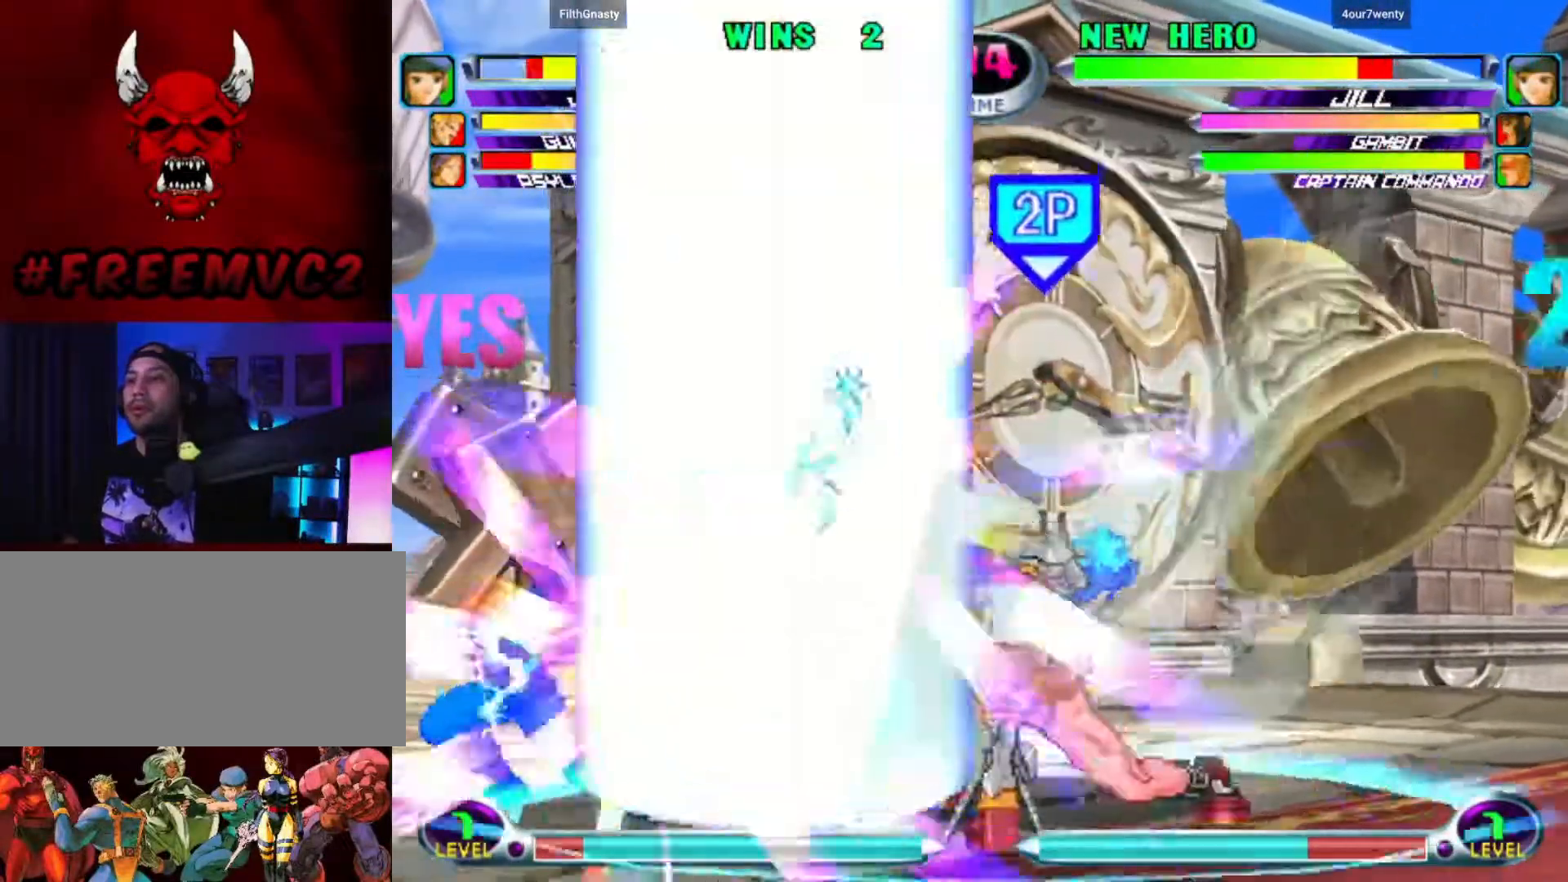
{"buttons": [], "left_stick": "up-left", "events": [[250, "left_stick", "left"], [350, "left_stick", "up-left"]]}
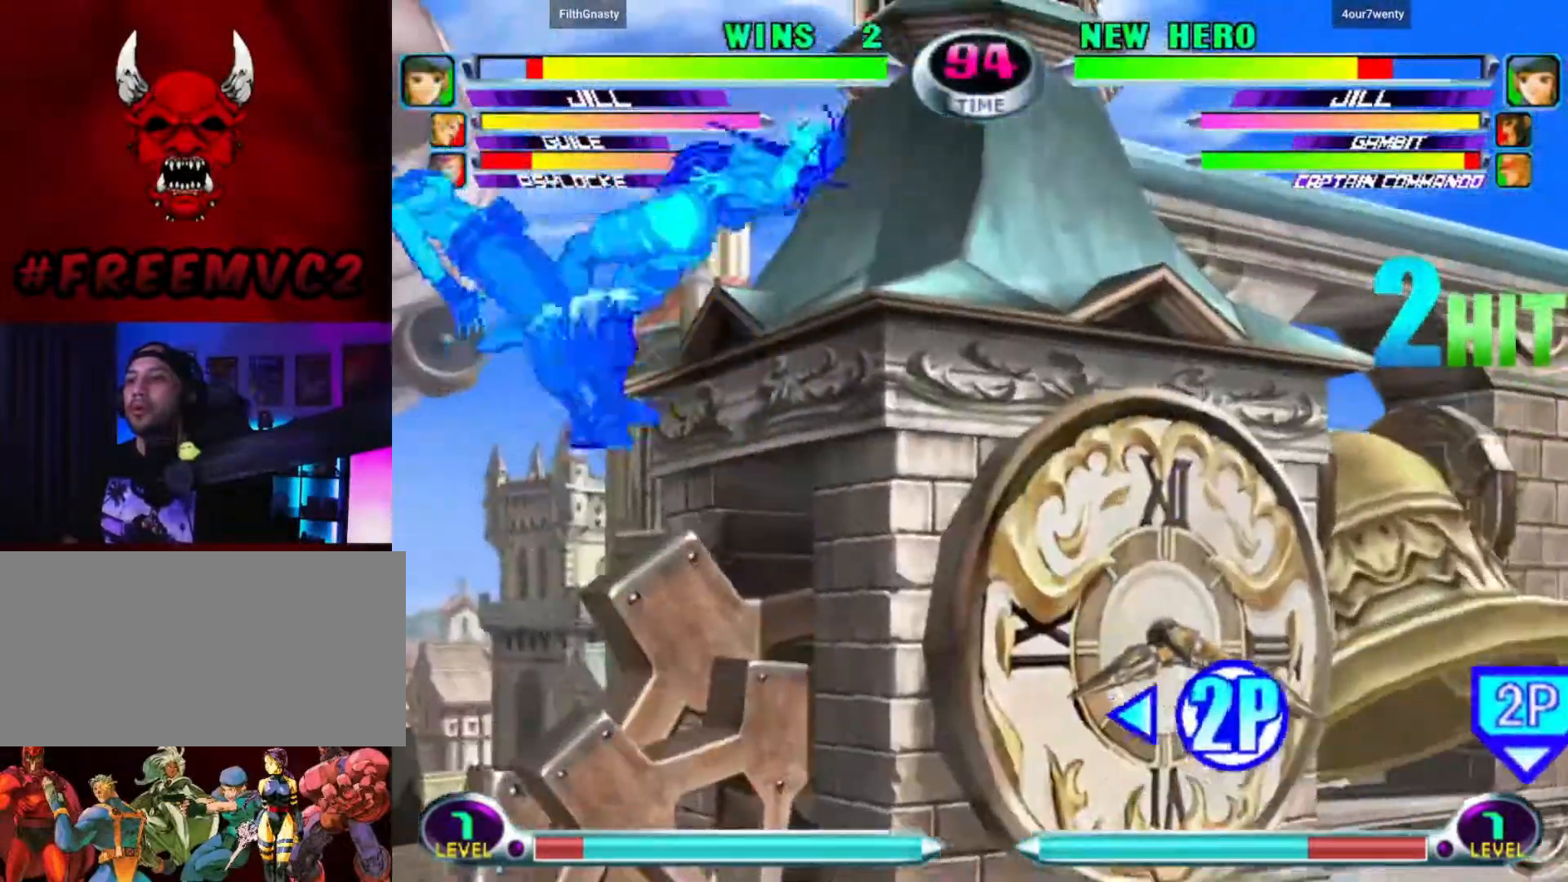
{"buttons": [], "left_stick": "up-left", "events": [[400, "left_stick", "down-left"], [500, "left_stick", "up-left"]]}
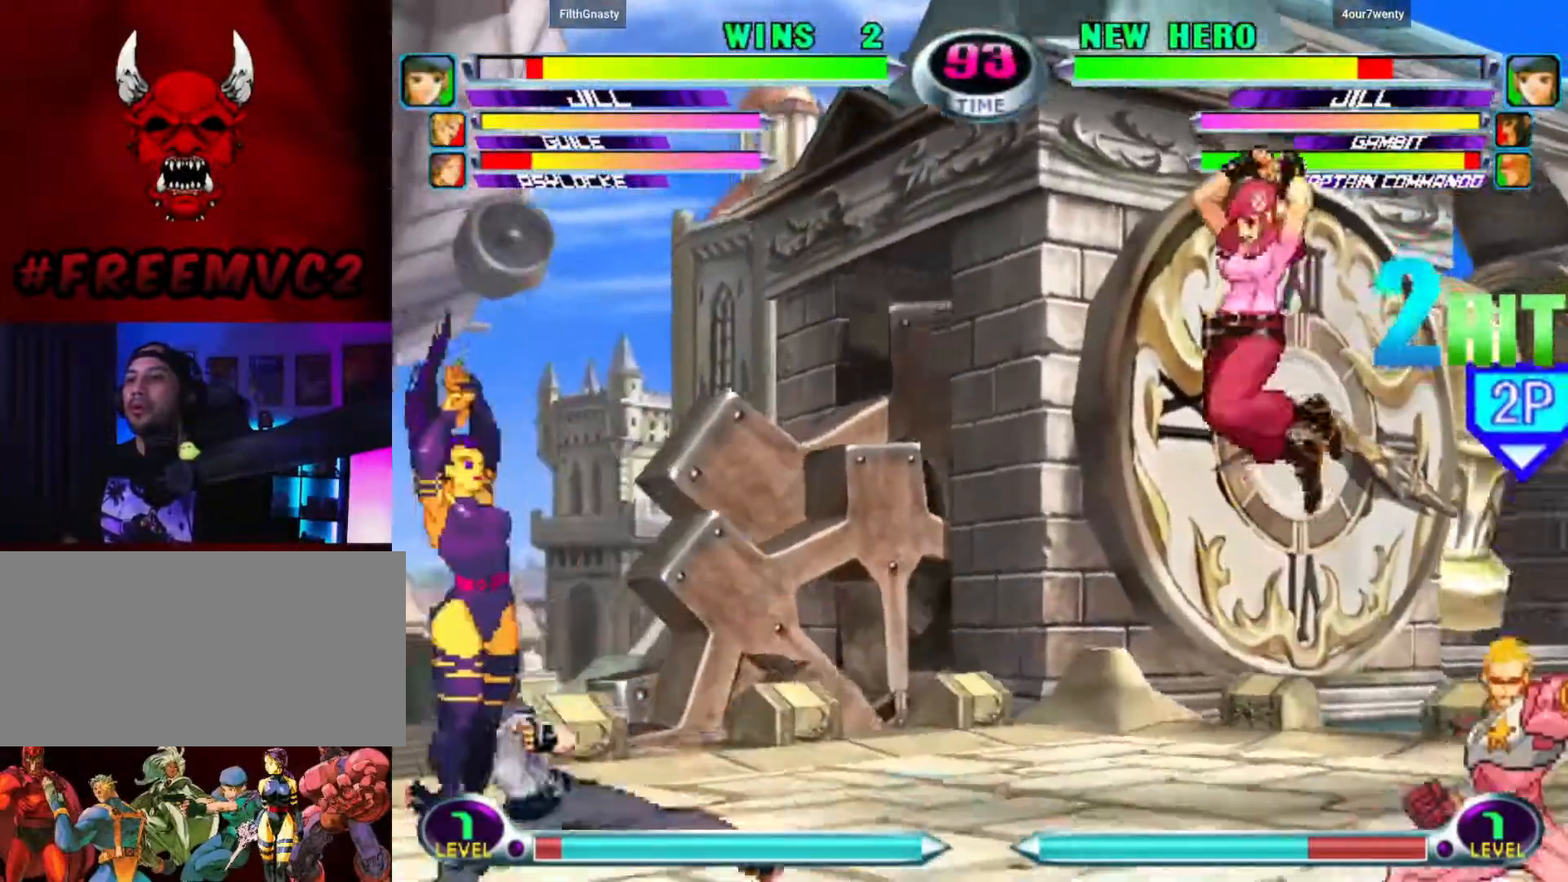
{"buttons": [], "left_stick": "up-left", "events": []}
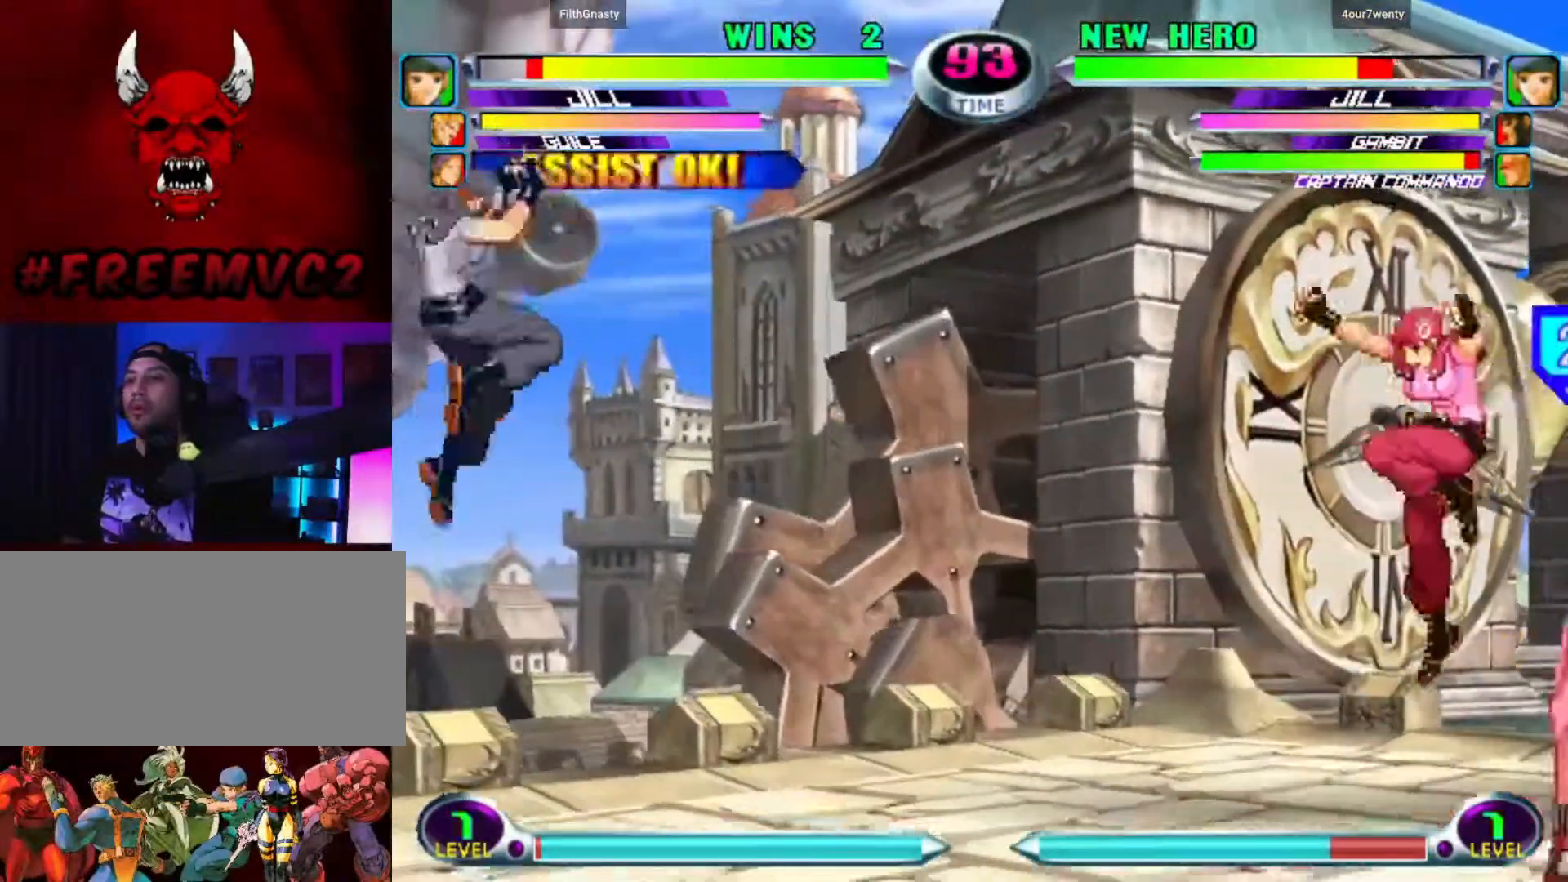
{"buttons": [], "left_stick": "up-left", "events": [[133, "left_stick", "down-left"], [200, "left_stick", "down-right"], [283, "left_stick", "up-right"], [333, "left_stick", "up-left"]]}